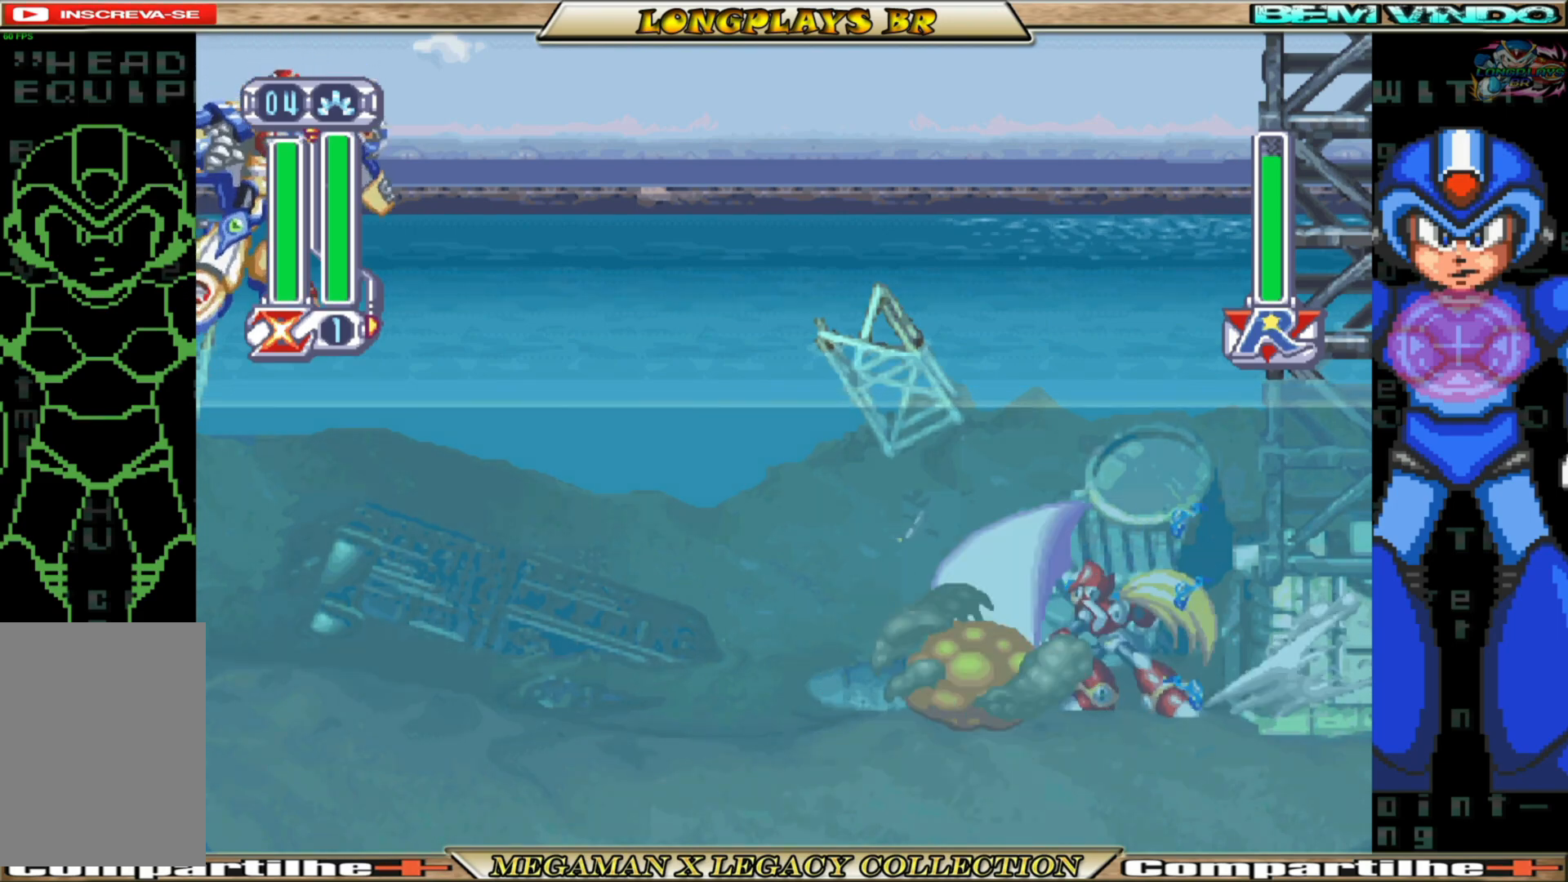
Gameplay with a controller (Xbox layout); each line is a JSON object with the inputs held at the frame after it. "events" lists button and stick changes between this image and that frame as [ms after this image, input, new state], when the widget could be followed in between. Not read: L3 R3.
{"buttons": ["B", "DPAD_LEFT"], "left_stick": "center", "right_stick": "center", "events": [[67, "X", "up"], [350, "B", "down"]]}
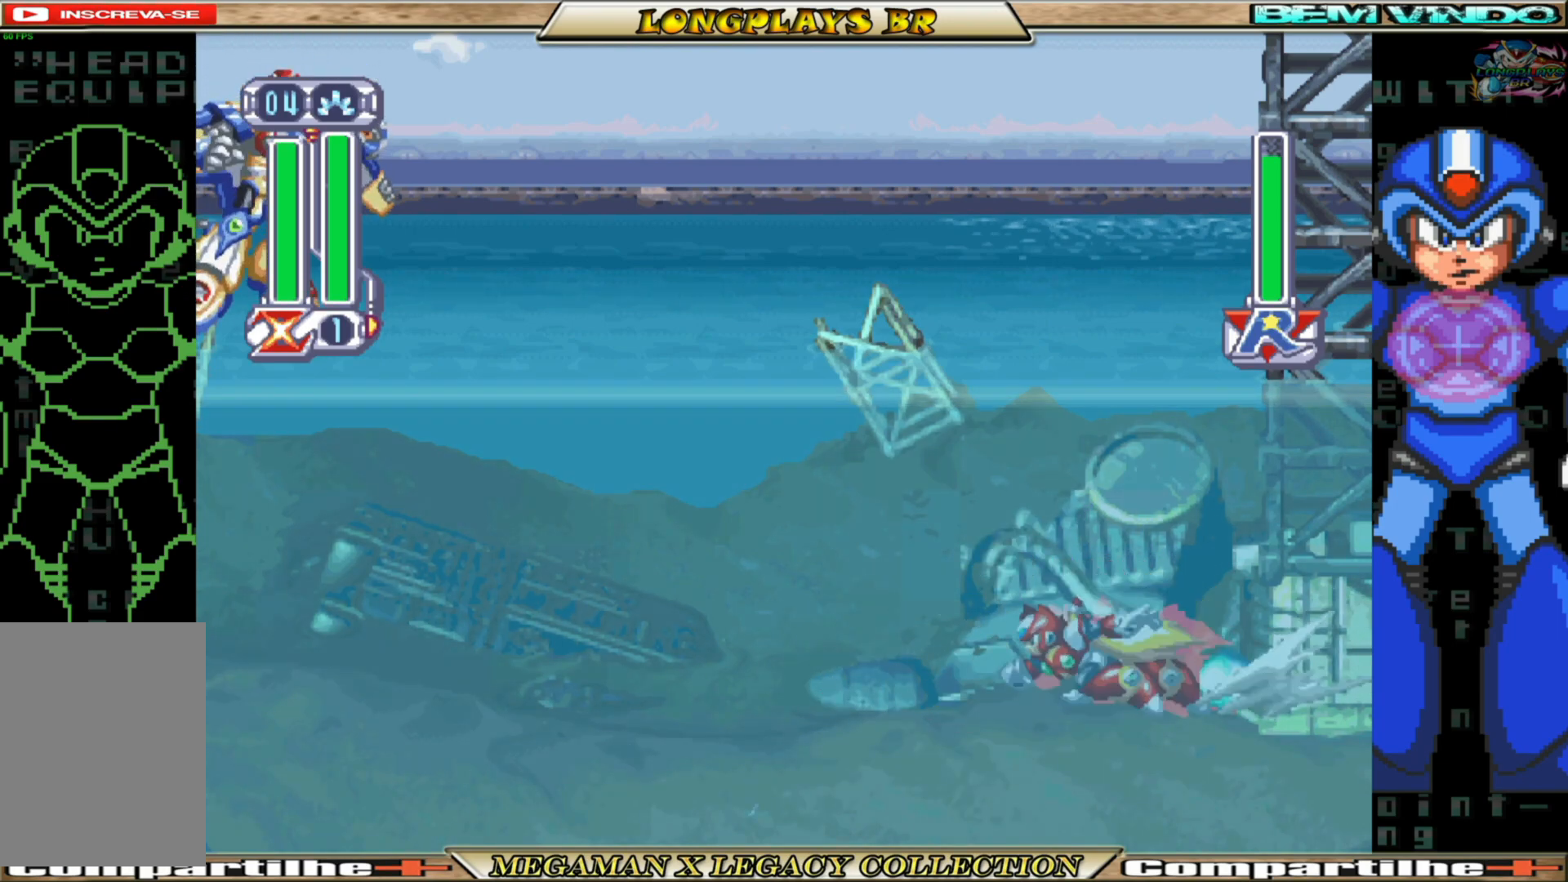
{"buttons": ["A", "B", "X", "DPAD_LEFT"], "left_stick": "center", "right_stick": "center", "events": [[167, "A", "down"], [483, "X", "down"]]}
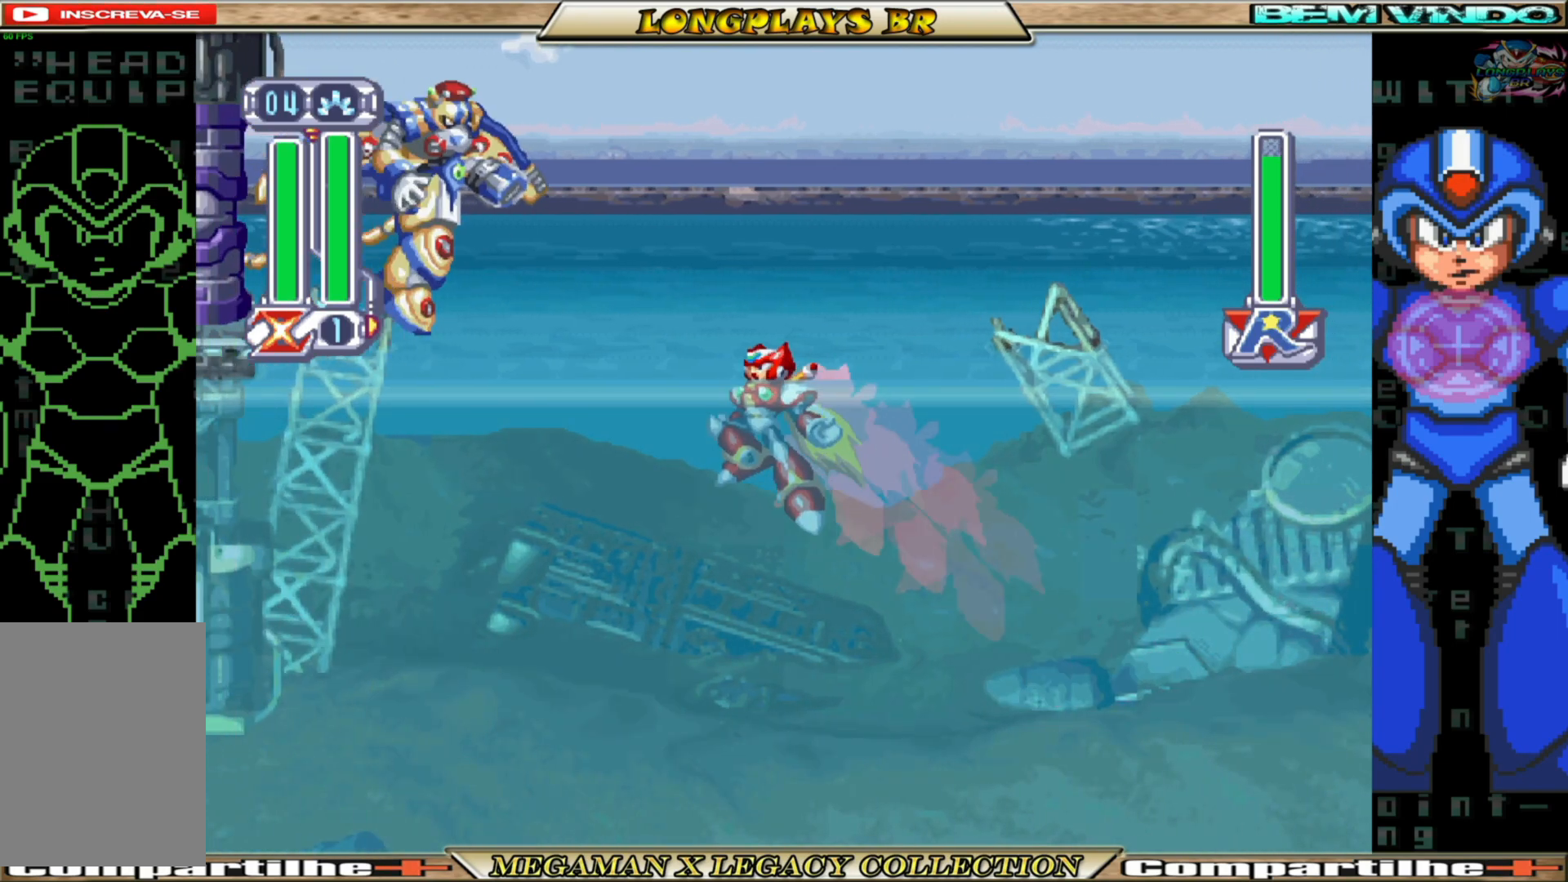
{"buttons": ["DPAD_LEFT"], "left_stick": "center", "right_stick": "center", "events": [[33, "B", "up"], [50, "A", "up"], [150, "X", "up"], [217, "X", "down"], [317, "X", "up"]]}
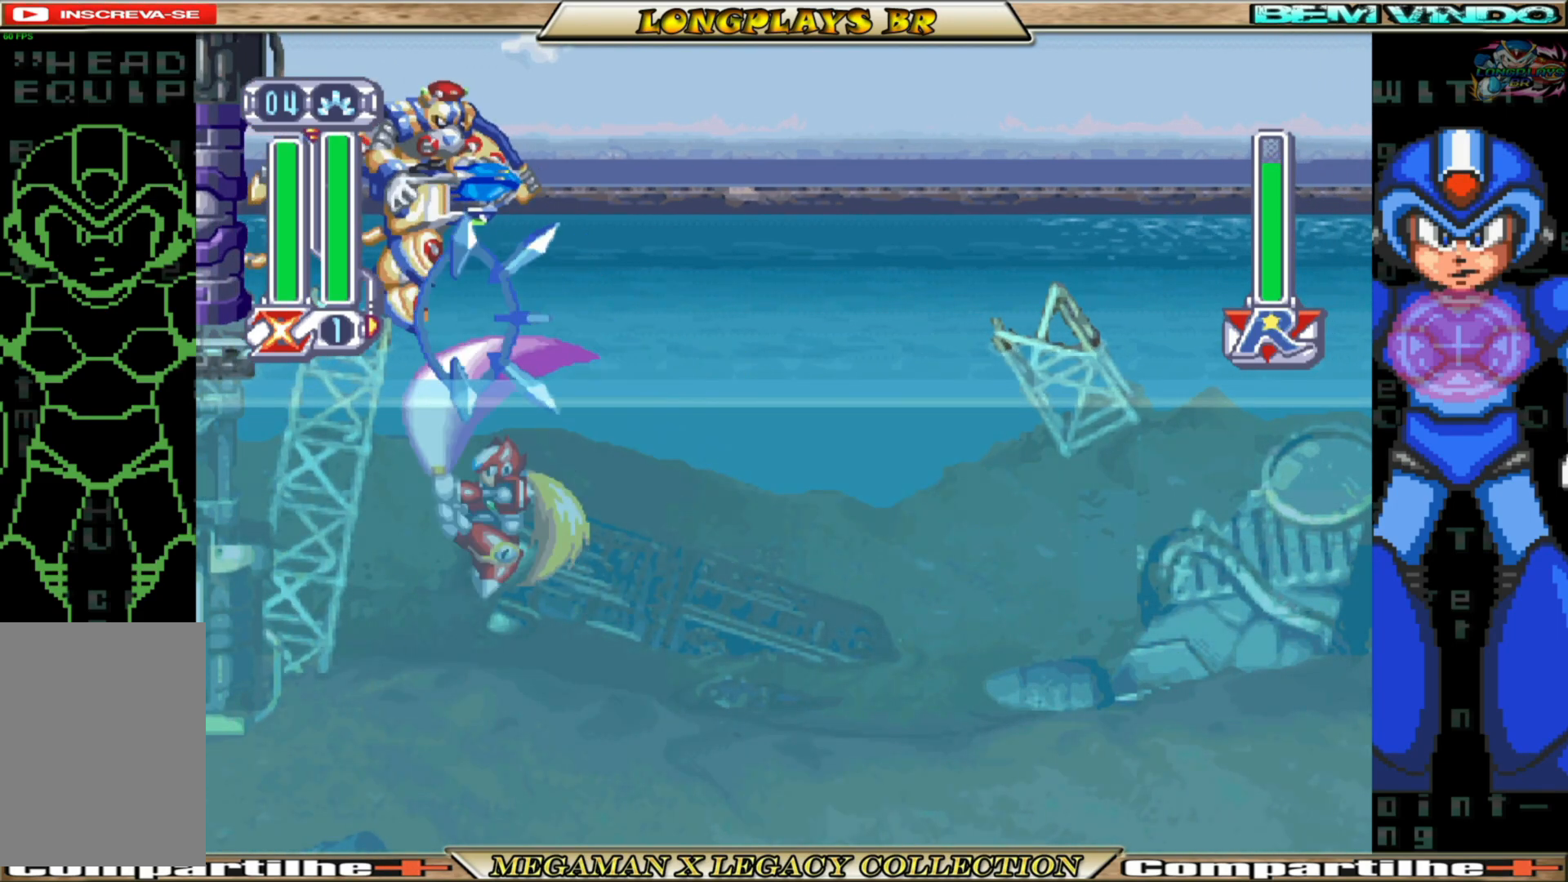
{"buttons": ["A", "DPAD_RIGHT"], "left_stick": "center", "right_stick": "center", "events": [[317, "DPAD_LEFT", "up"], [367, "DPAD_RIGHT", "down"], [400, "A", "down"]]}
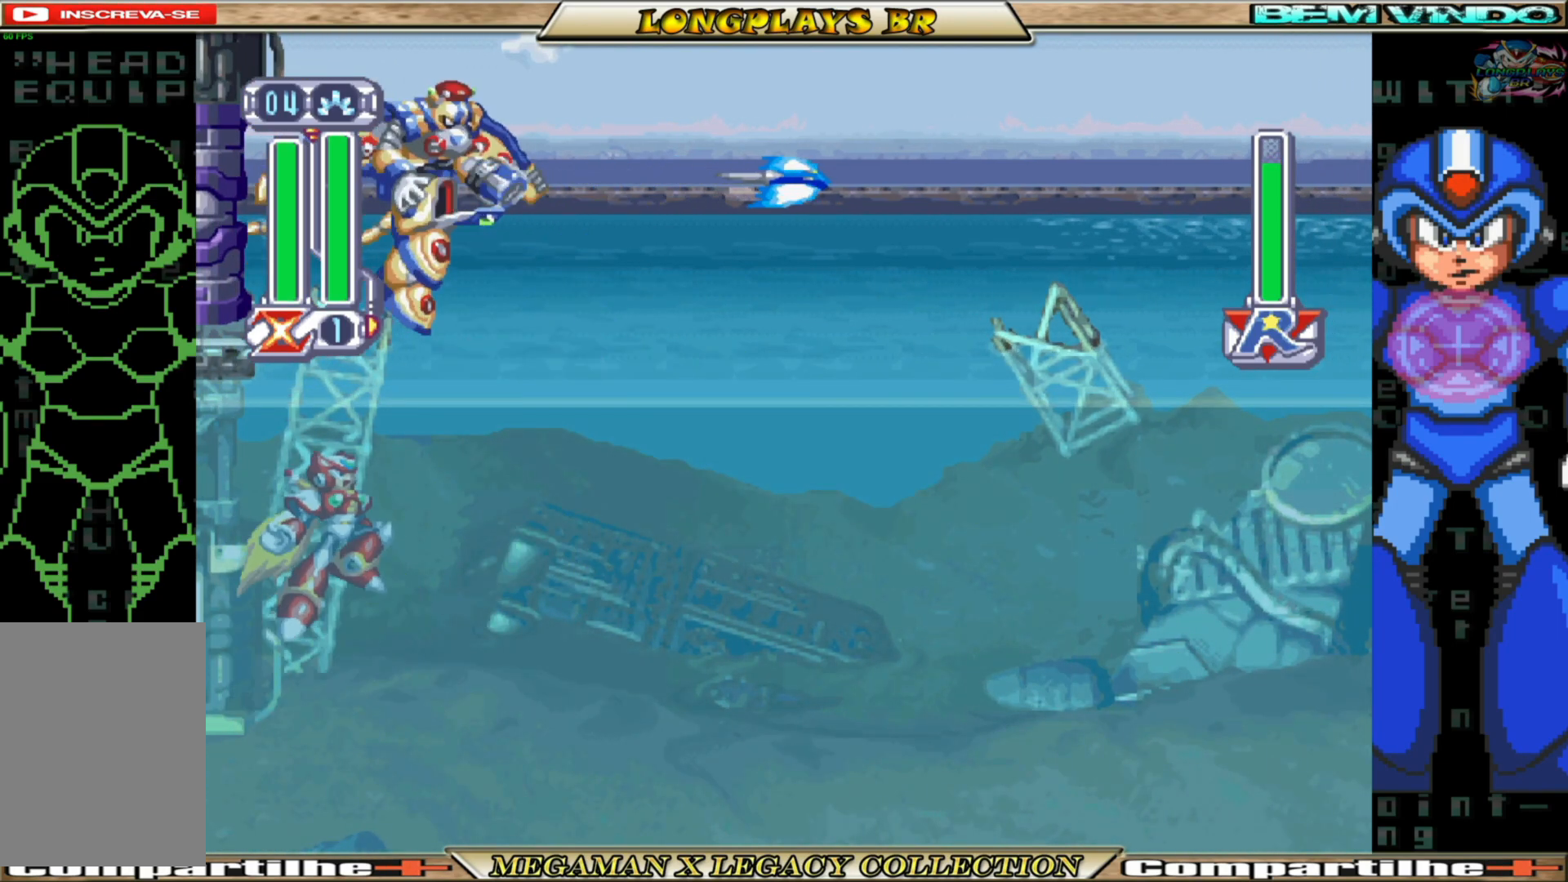
{"buttons": ["X"], "left_stick": "center", "right_stick": "center", "events": [[17, "DPAD_RIGHT", "up"], [50, "X", "down"], [100, "A", "up"], [117, "X", "up"], [183, "X", "down"], [267, "X", "up"], [300, "DPAD_RIGHT", "down"], [333, "X", "down"], [433, "DPAD_RIGHT", "up"], [433, "X", "up"], [500, "X", "down"]]}
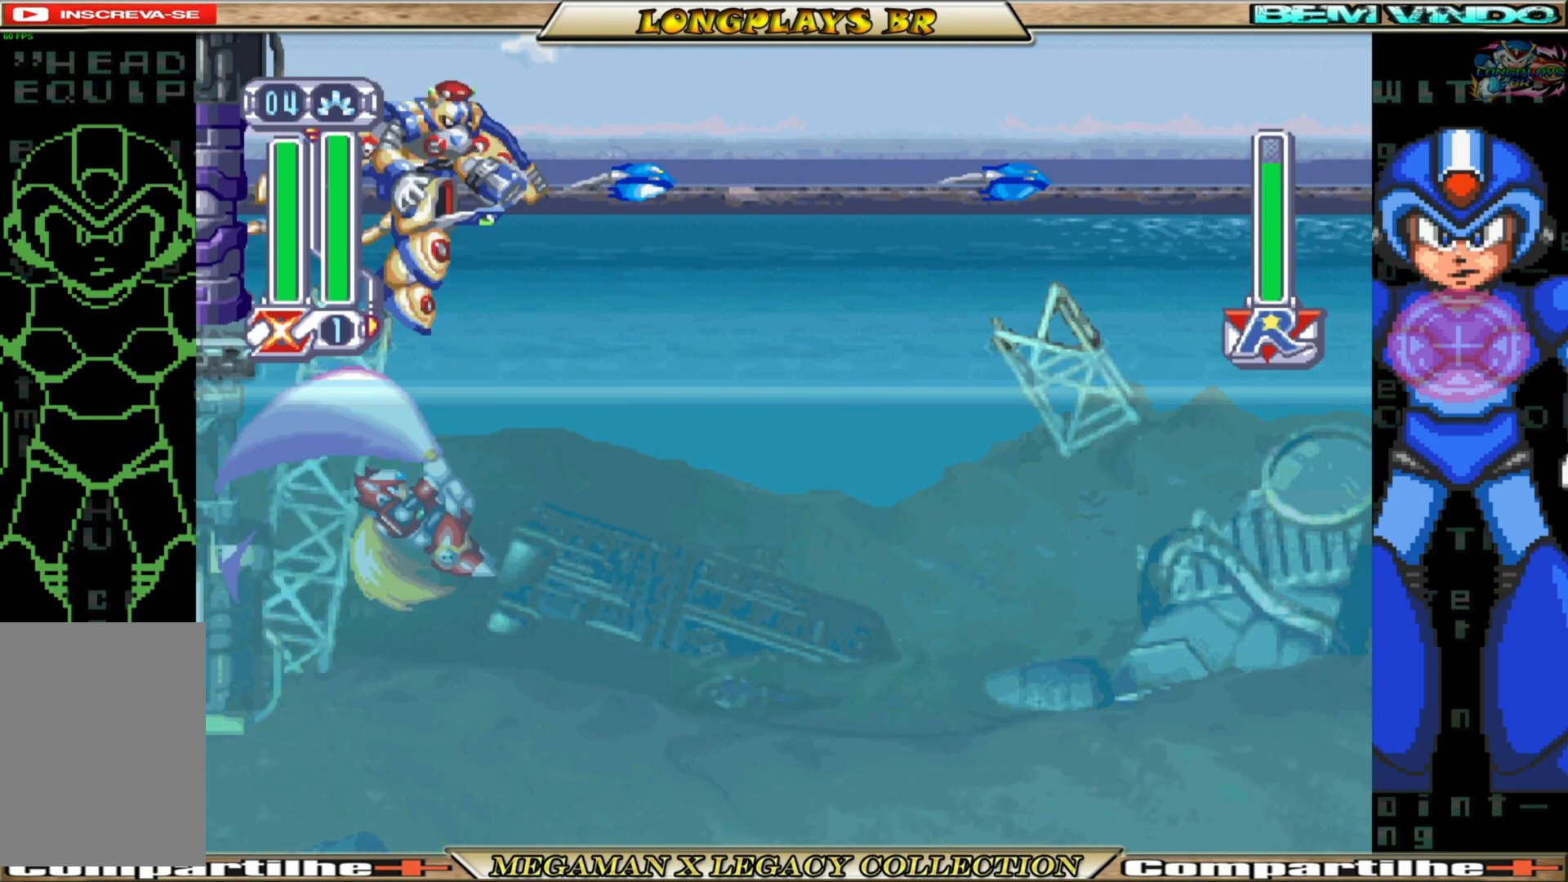
{"buttons": ["A", "DPAD_RIGHT"], "left_stick": "center", "right_stick": "center", "events": [[67, "DPAD_RIGHT", "down"], [83, "X", "up"], [383, "A", "down"]]}
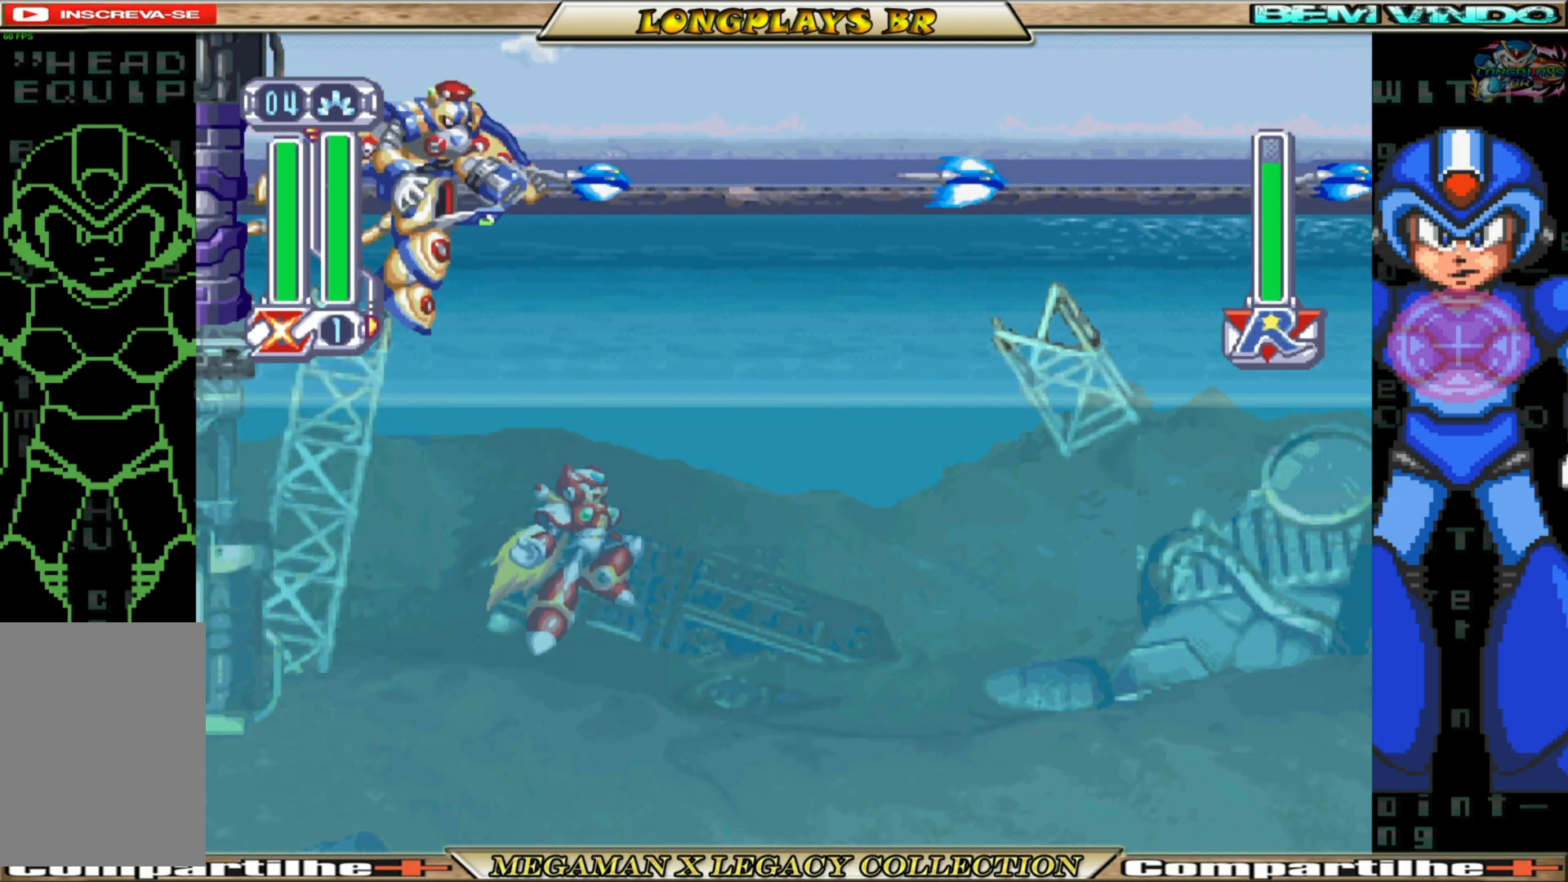
{"buttons": [], "left_stick": "center", "right_stick": "center", "events": [[33, "DPAD_RIGHT", "up"], [50, "DPAD_UP", "down"], [67, "DPAD_LEFT", "down"], [117, "X", "down"], [167, "A", "up"], [183, "X", "up"], [250, "DPAD_LEFT", "up"], [250, "X", "down"], [333, "X", "up"], [417, "DPAD_UP", "up"], [417, "X", "down"], [483, "X", "up"]]}
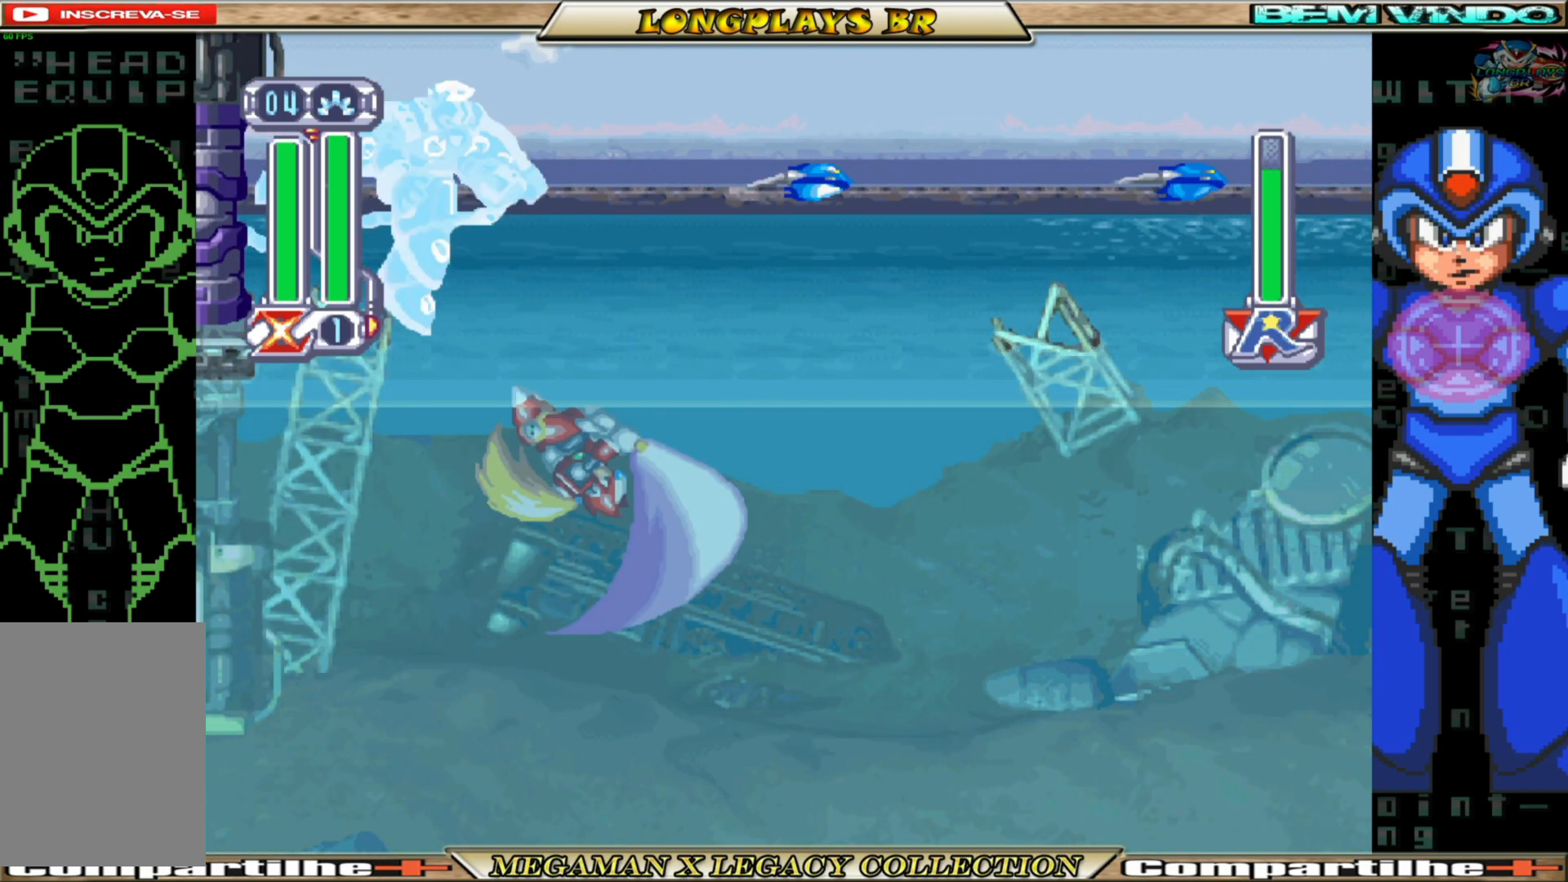
{"buttons": [], "left_stick": "center", "right_stick": "center", "events": [[67, "X", "down"], [150, "X", "up"]]}
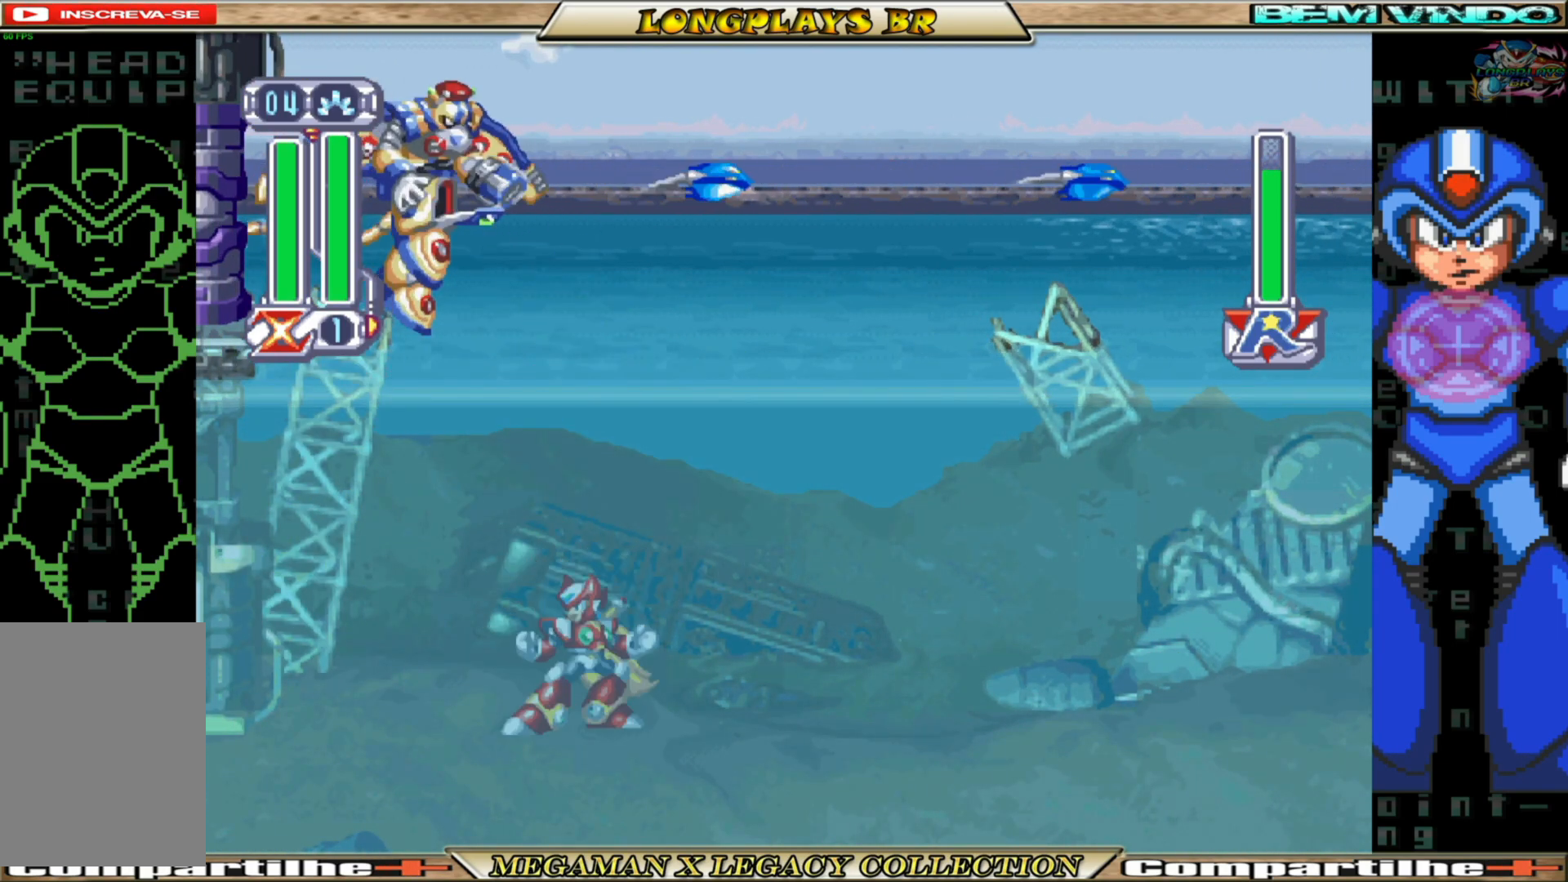
{"buttons": ["DPAD_UP", "DPAD_LEFT"], "left_stick": "center", "right_stick": "center", "events": [[17, "A", "down"], [167, "DPAD_LEFT", "down"], [183, "DPAD_UP", "down"], [233, "X", "down"], [267, "A", "up"], [300, "X", "up"], [350, "X", "down"], [450, "X", "up"]]}
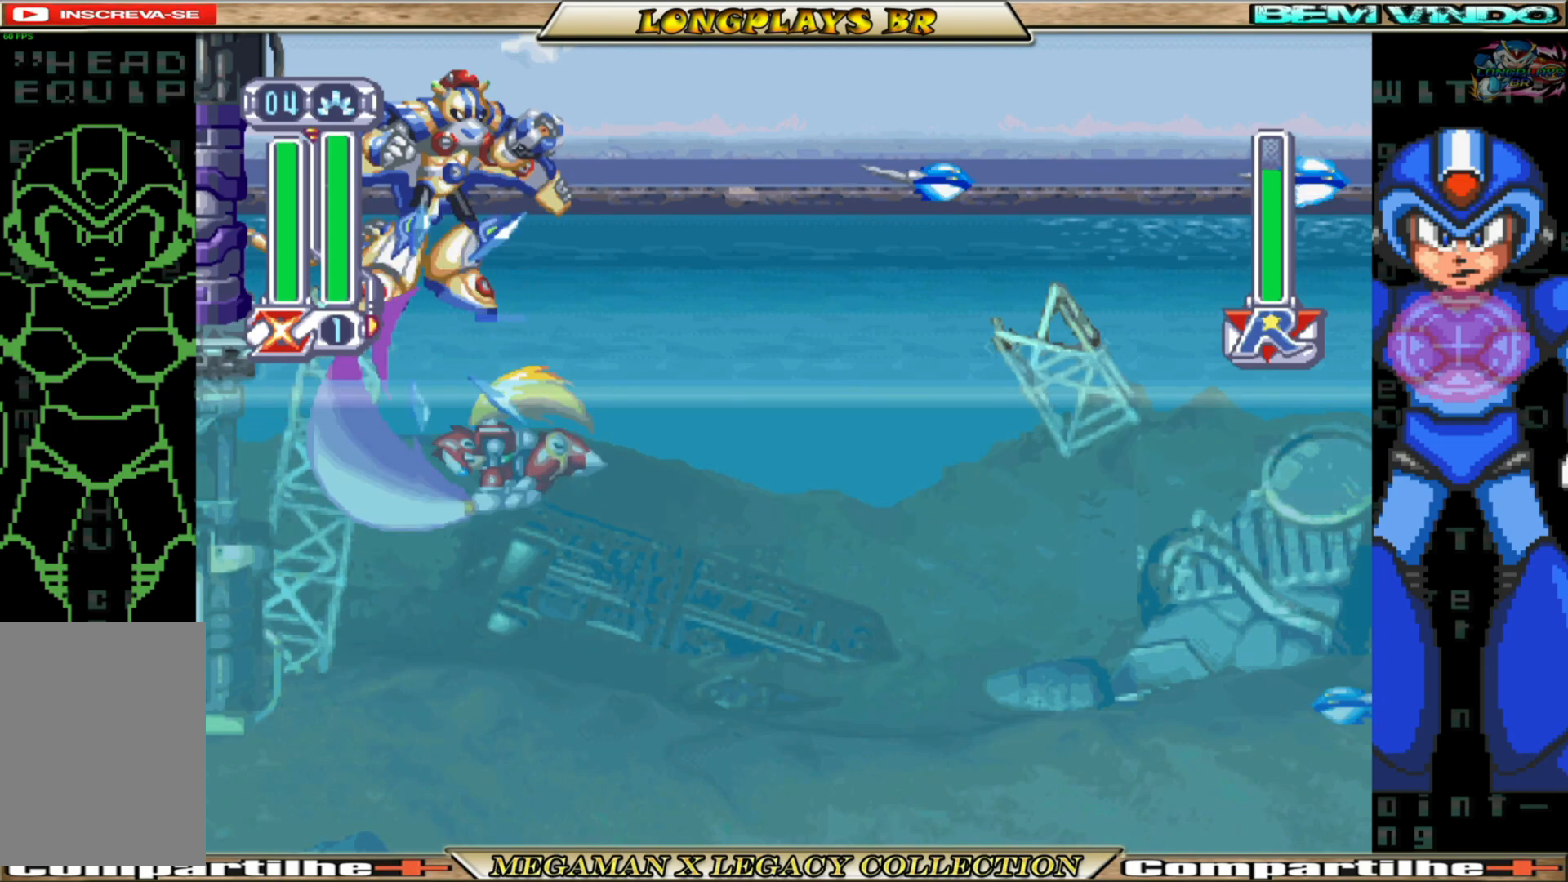
{"buttons": ["DPAD_UP", "DPAD_LEFT"], "left_stick": "center", "right_stick": "center", "events": [[33, "X", "down"], [117, "X", "up"], [183, "X", "down"], [283, "X", "up"]]}
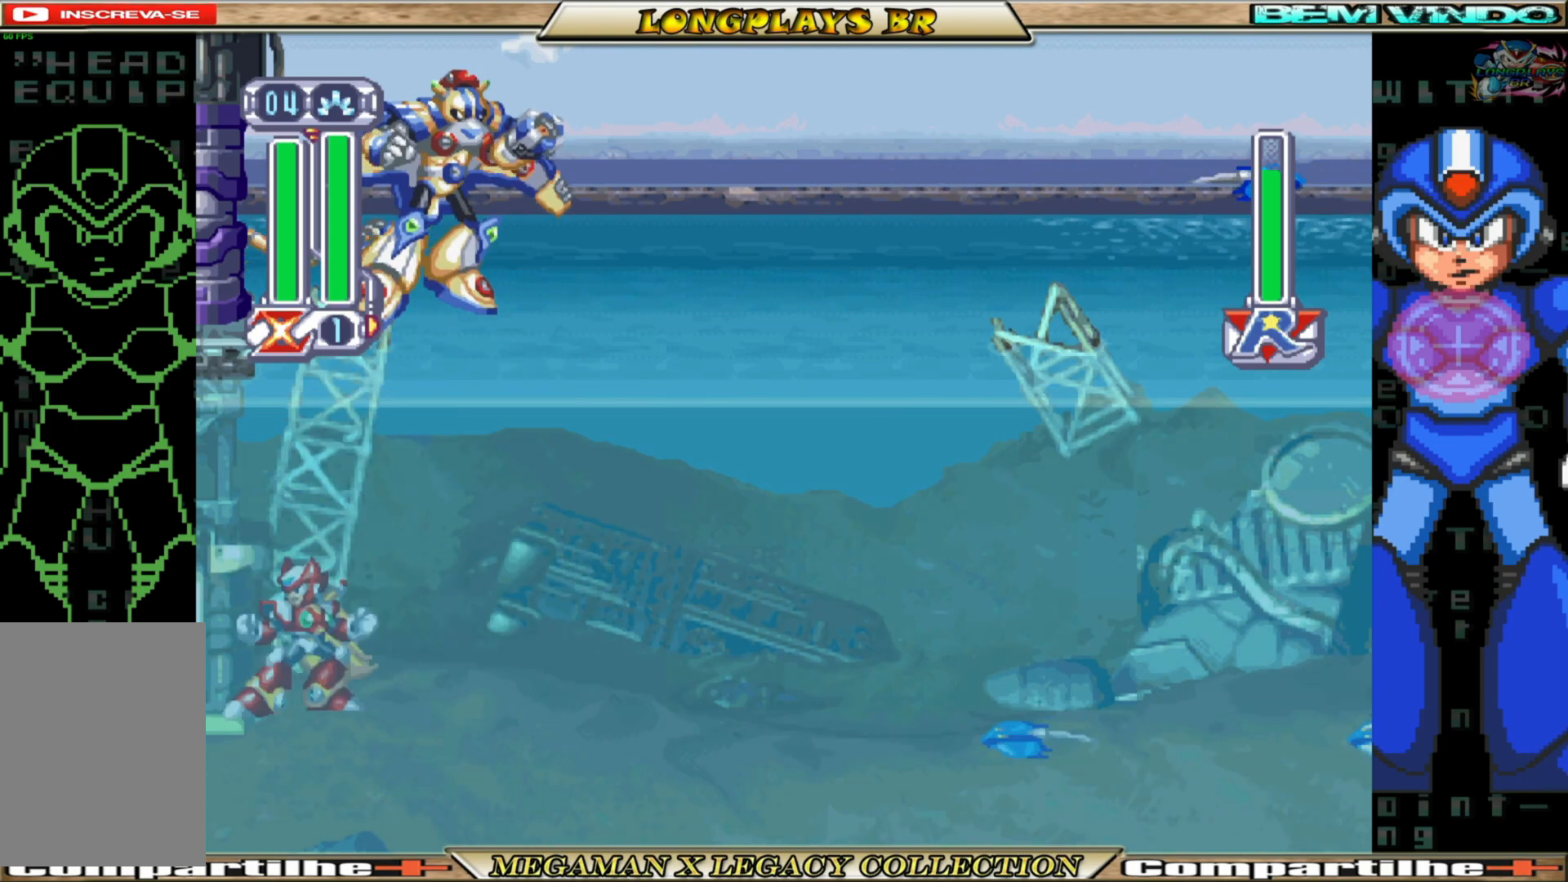
{"buttons": ["B"], "left_stick": "center", "right_stick": "center", "events": [[150, "DPAD_LEFT", "up"], [200, "DPAD_UP", "up"], [233, "DPAD_RIGHT", "down"], [450, "B", "down"], [483, "DPAD_RIGHT", "up"]]}
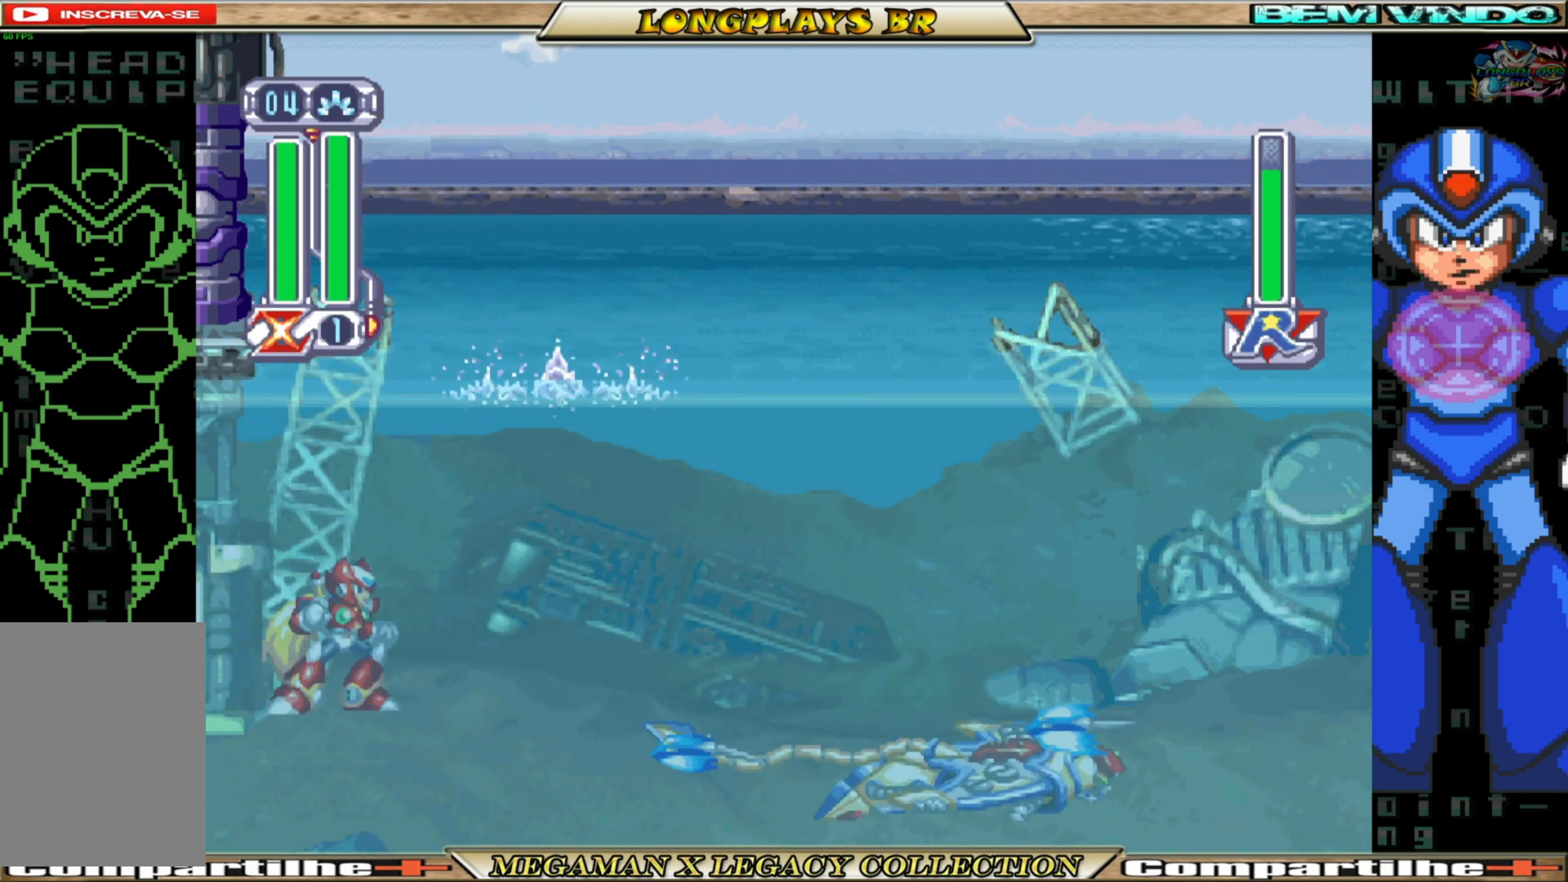
{"buttons": ["X"], "left_stick": "center", "right_stick": "center", "events": [[50, "X", "down"], [83, "B", "up"], [183, "B", "down"], [183, "X", "up"], [283, "B", "up"], [283, "X", "down"], [383, "B", "down"], [383, "X", "up"], [483, "B", "up"], [483, "X", "down"]]}
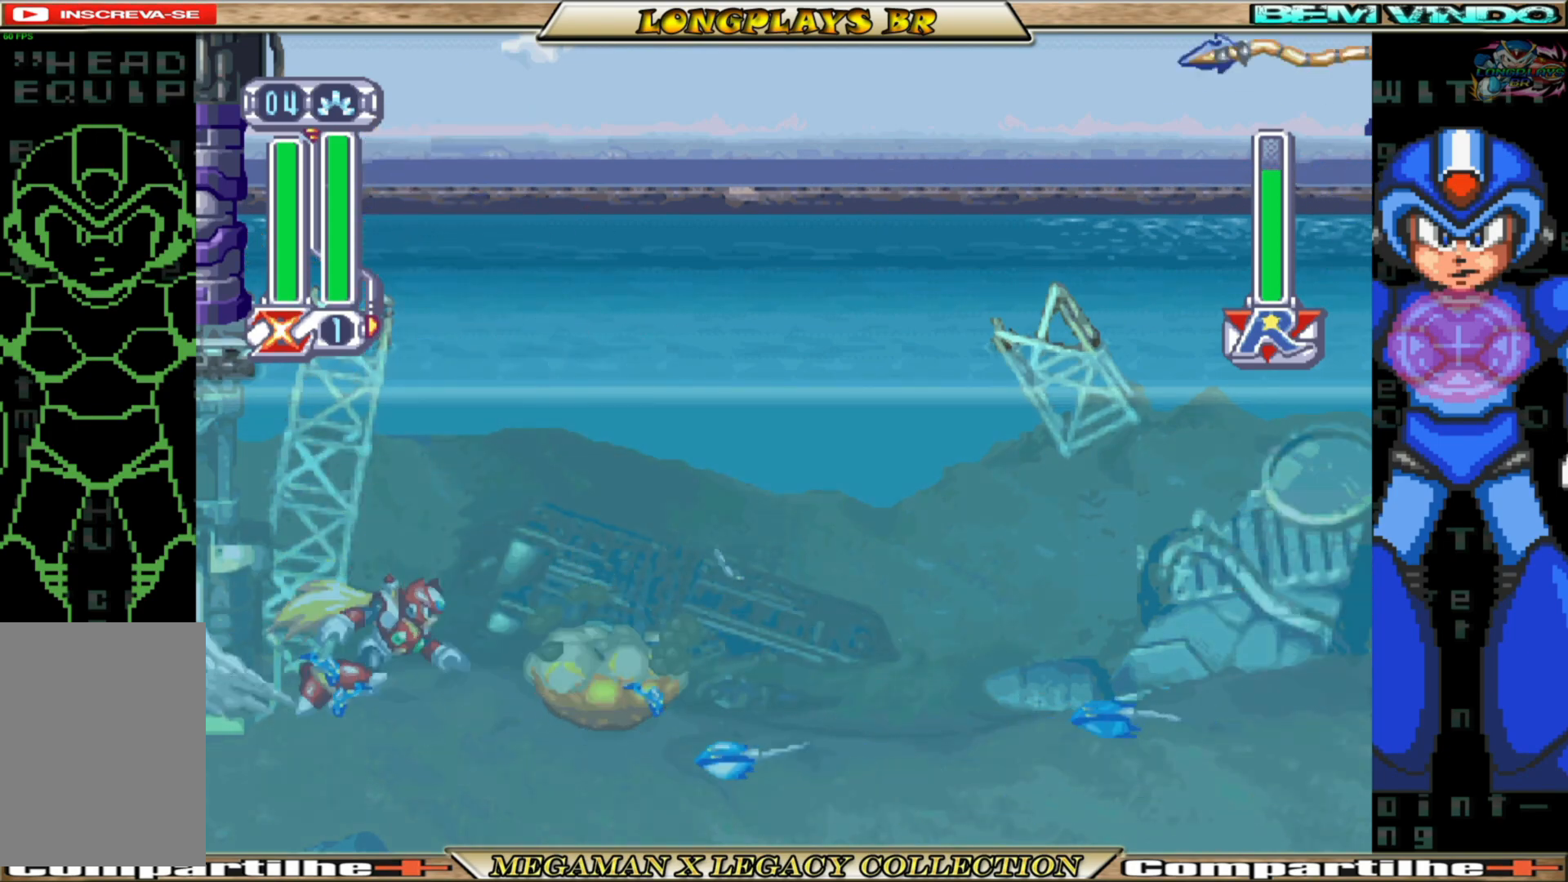
{"buttons": ["B"], "left_stick": "center", "right_stick": "center", "events": [[83, "B", "down"], [83, "X", "up"], [167, "B", "up"], [167, "X", "down"], [267, "B", "down"], [267, "X", "up"], [350, "B", "up"], [350, "X", "down"], [450, "B", "down"], [450, "X", "up"]]}
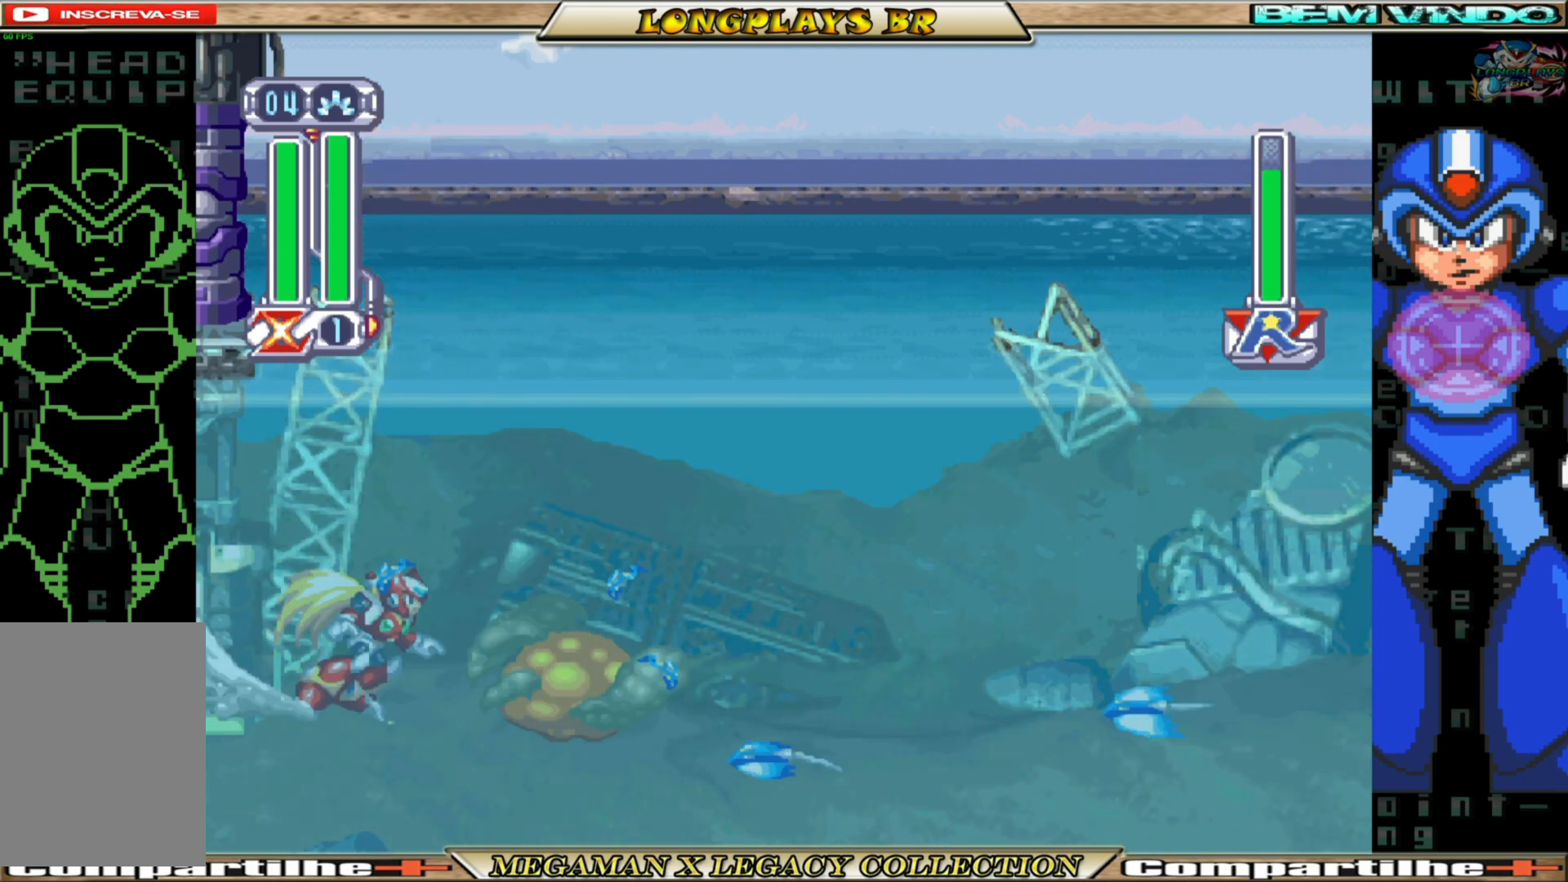
{"buttons": ["B"], "left_stick": "center", "right_stick": "center", "events": [[33, "B", "up"], [50, "X", "down"], [133, "B", "down"], [133, "X", "up"], [217, "B", "up"], [233, "X", "down"], [300, "X", "up"], [317, "B", "down"], [383, "B", "up"], [383, "X", "down"], [483, "X", "up"], [500, "B", "down"]]}
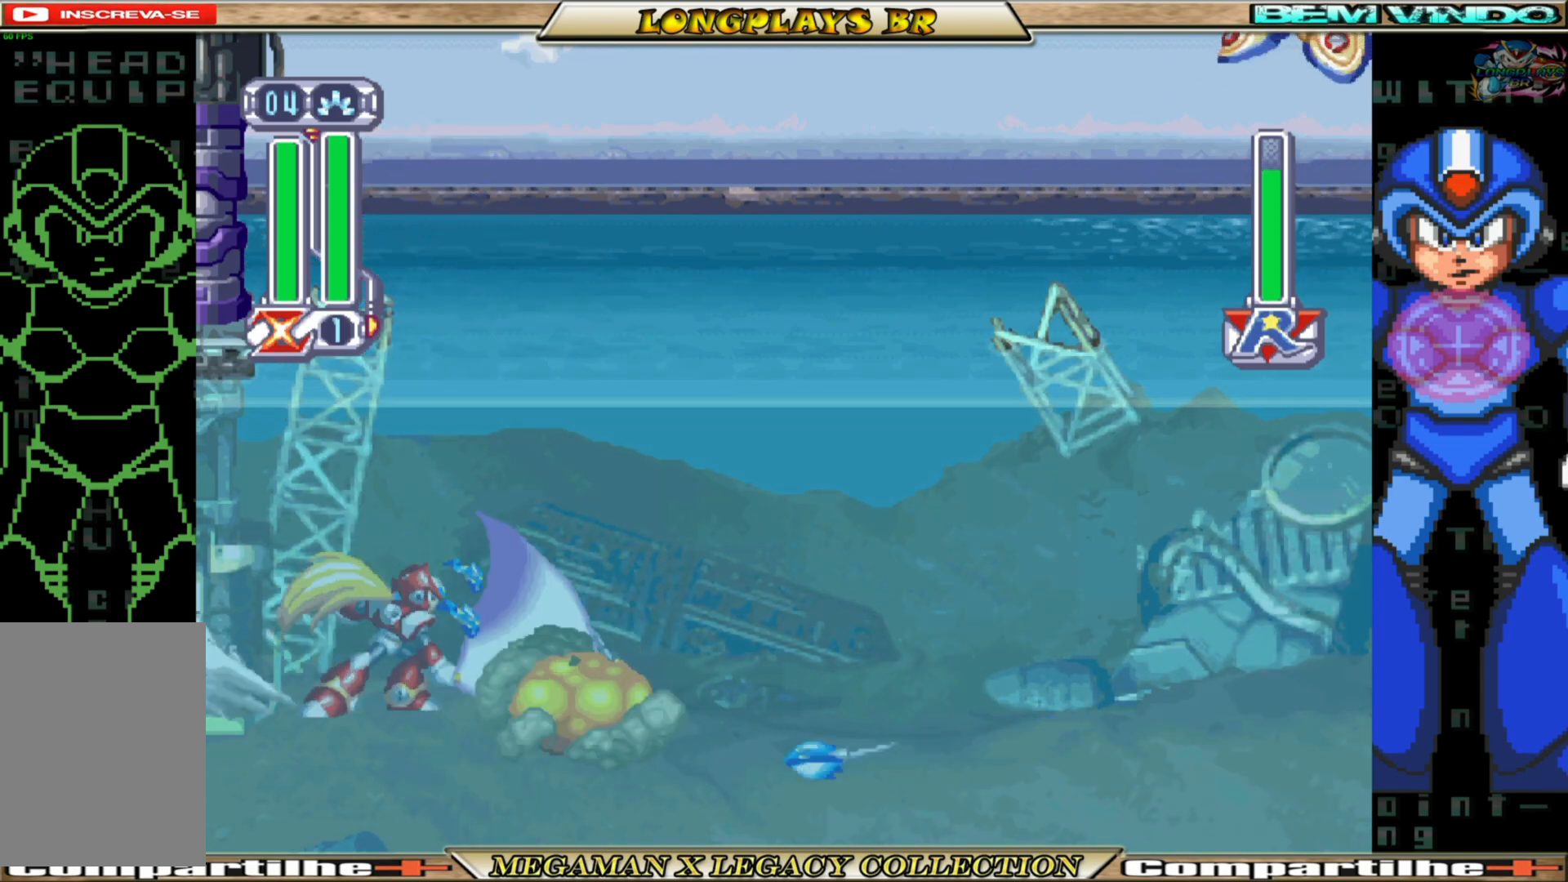
{"buttons": [], "left_stick": "center", "right_stick": "center", "events": [[83, "B", "up"], [83, "X", "down"], [150, "X", "up"], [167, "B", "down"], [250, "B", "up"], [250, "X", "down"], [350, "B", "down"], [350, "X", "up"], [433, "X", "down"], [450, "B", "up"], [500, "X", "up"]]}
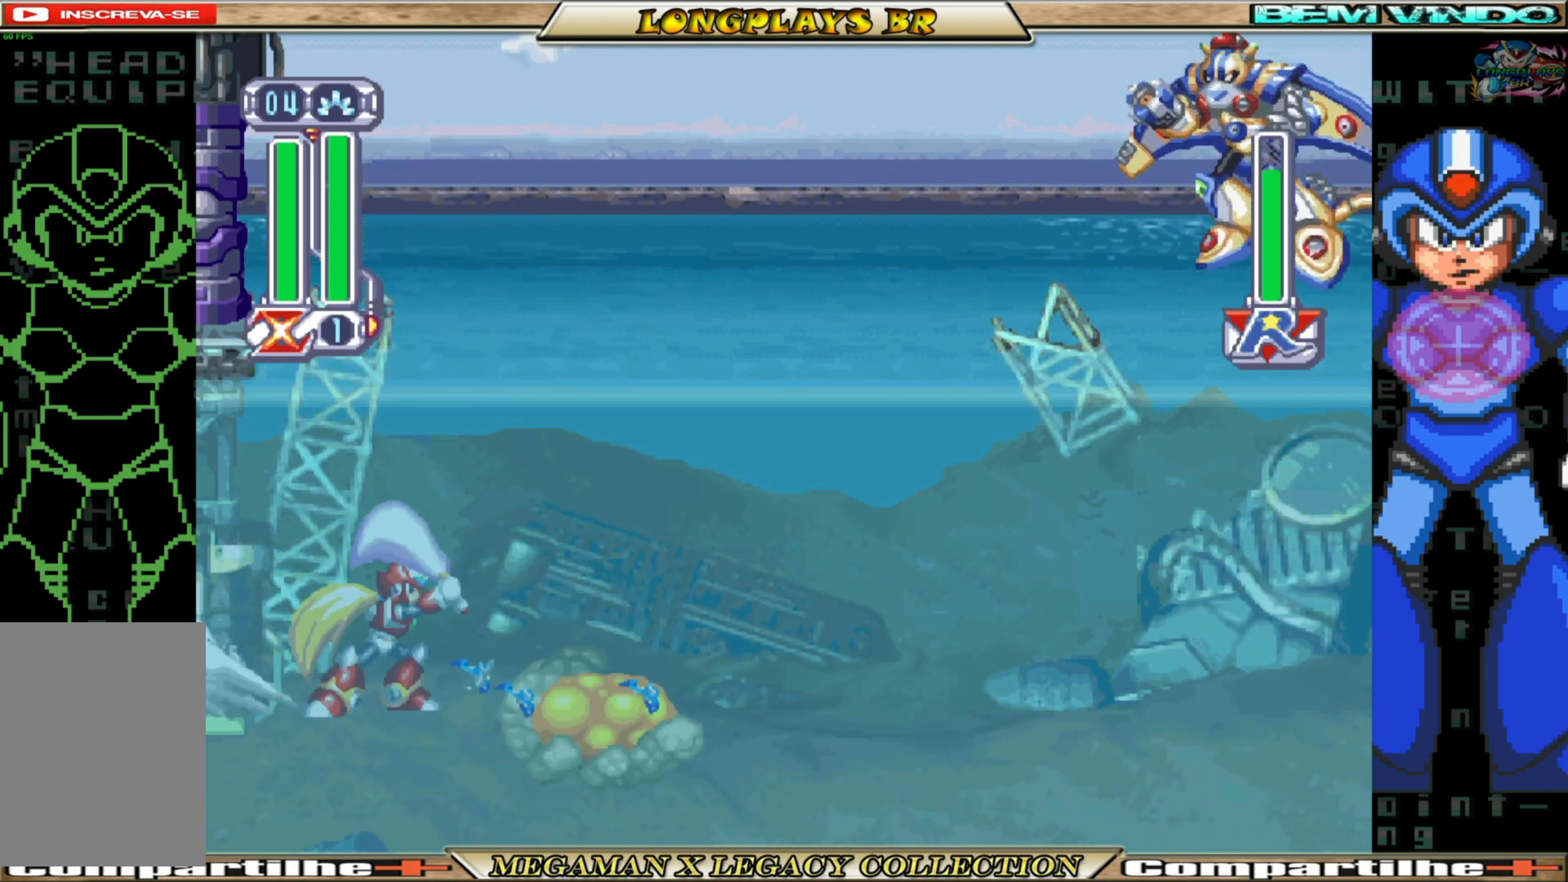
{"buttons": ["B", "DPAD_RIGHT"], "left_stick": "center", "right_stick": "center", "events": [[150, "DPAD_RIGHT", "down"], [367, "B", "down"]]}
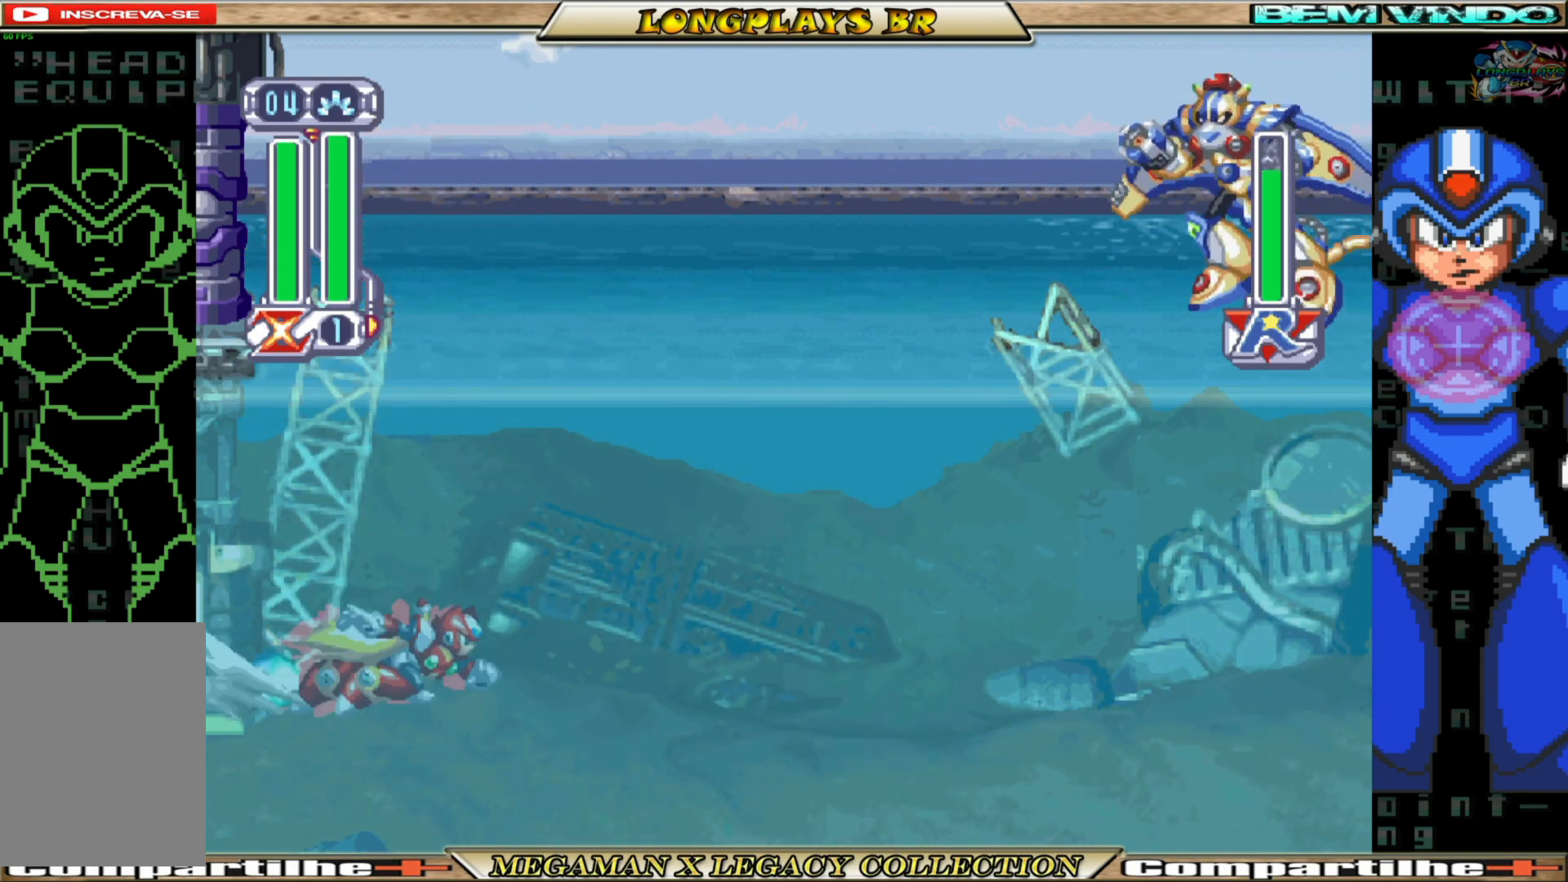
{"buttons": ["A", "B", "DPAD_RIGHT"], "left_stick": "center", "right_stick": "center", "events": [[300, "A", "down"]]}
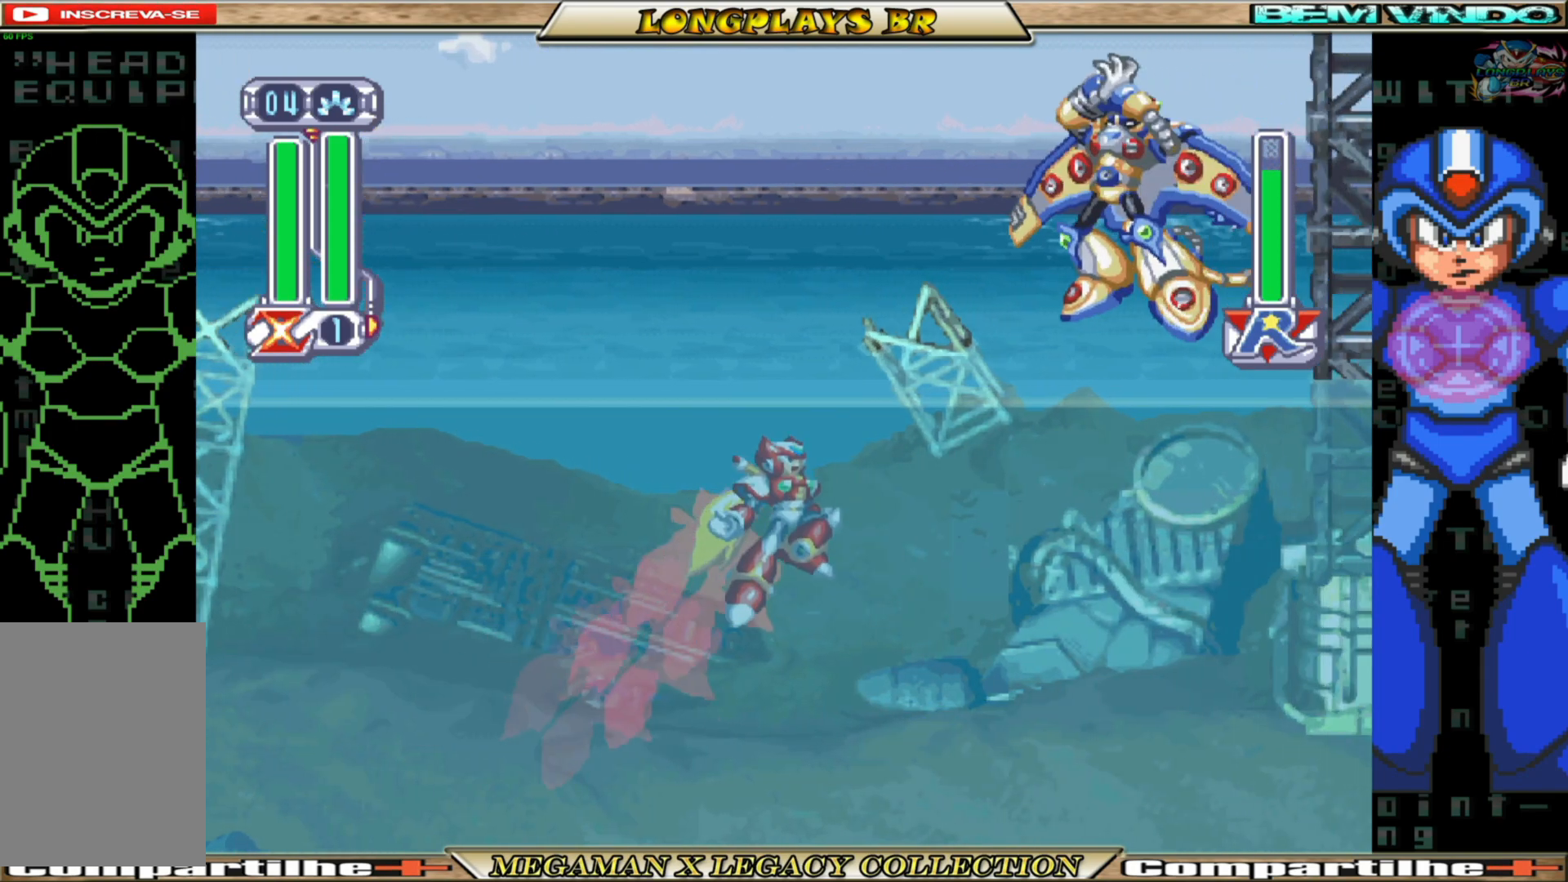
{"buttons": ["X", "DPAD_RIGHT"], "left_stick": "center", "right_stick": "center", "events": [[150, "X", "down"], [183, "B", "up"], [200, "A", "up"], [233, "X", "up"], [300, "X", "down"], [383, "X", "up"], [450, "X", "down"]]}
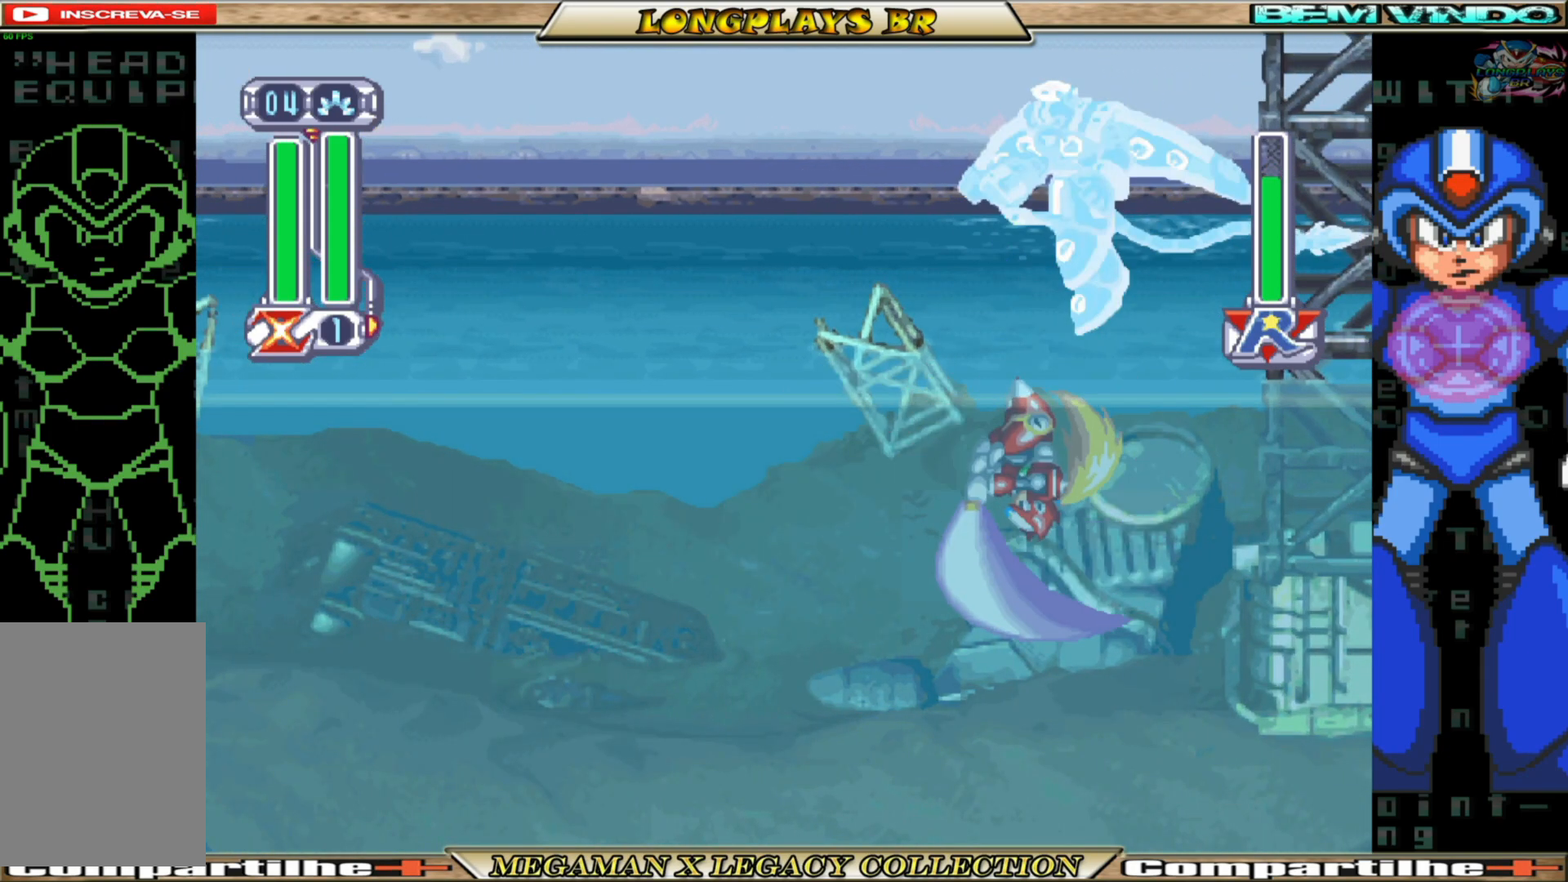
{"buttons": ["A"], "left_stick": "center", "right_stick": "center", "events": [[67, "X", "up"], [217, "DPAD_RIGHT", "up"], [267, "DPAD_LEFT", "down"], [467, "DPAD_LEFT", "up"], [483, "A", "down"]]}
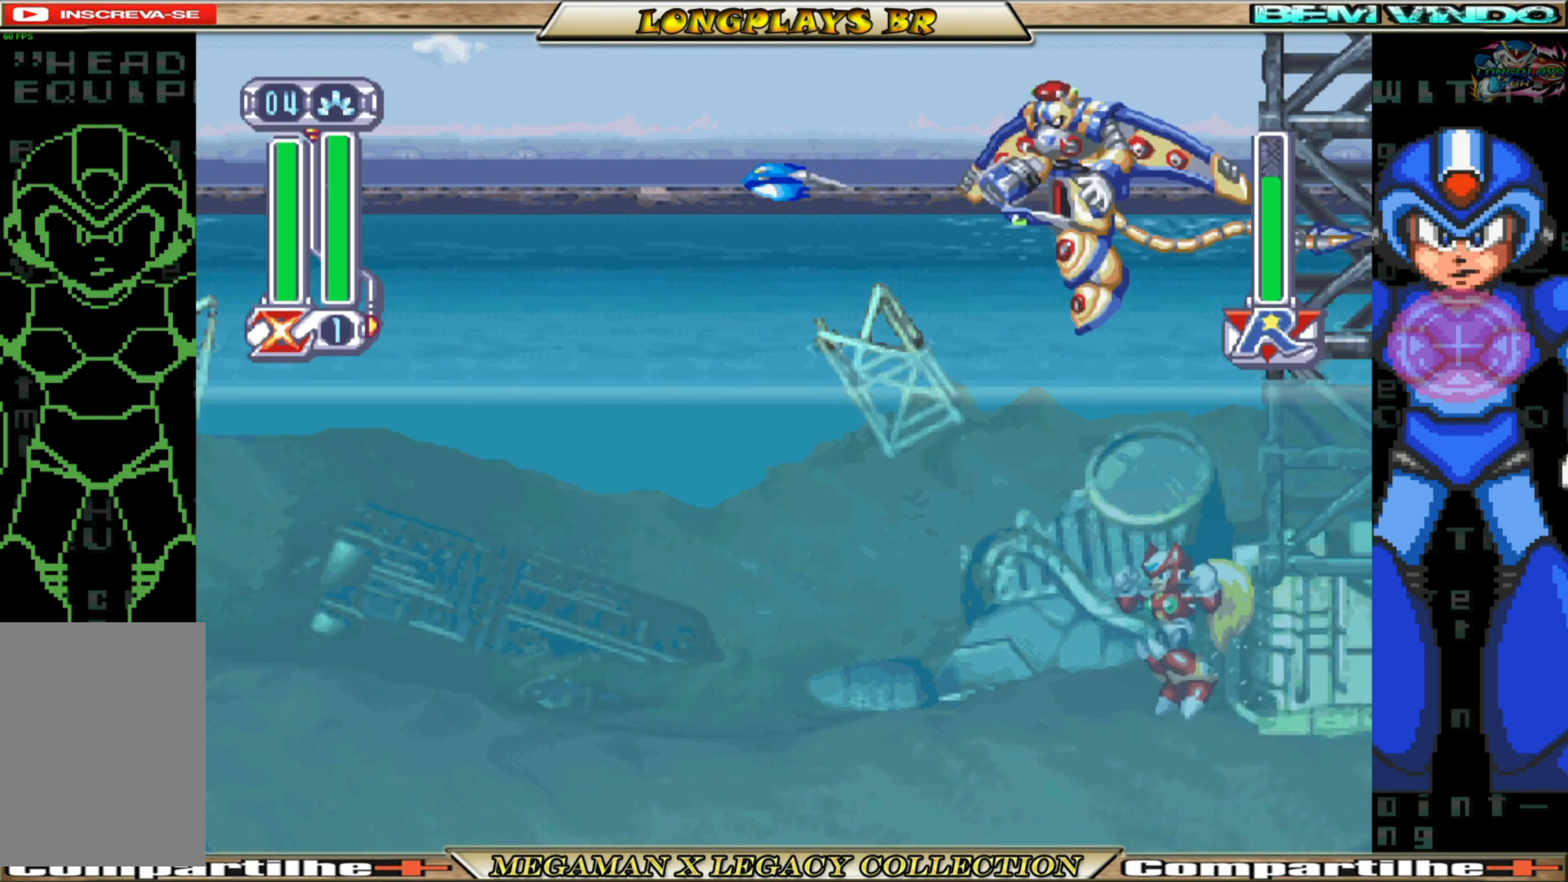
{"buttons": ["X"], "left_stick": "center", "right_stick": "center", "events": [[217, "X", "down"], [250, "A", "up"], [267, "X", "up"], [350, "X", "down"], [433, "X", "up"], [500, "X", "down"]]}
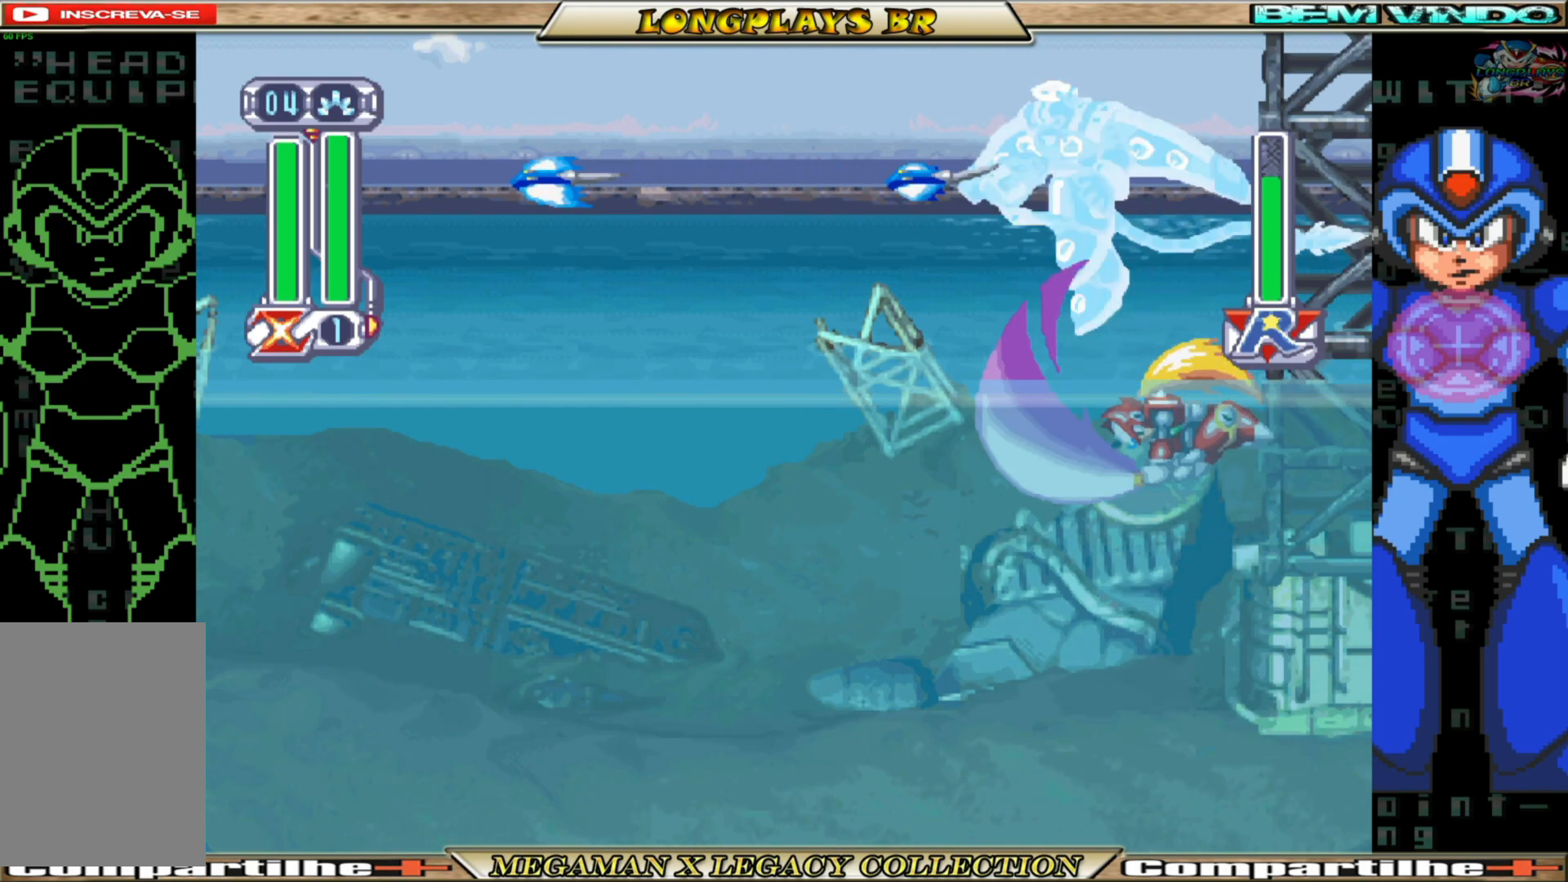
{"buttons": [], "left_stick": "center", "right_stick": "center", "events": [[83, "X", "up"], [133, "X", "down"], [233, "X", "up"]]}
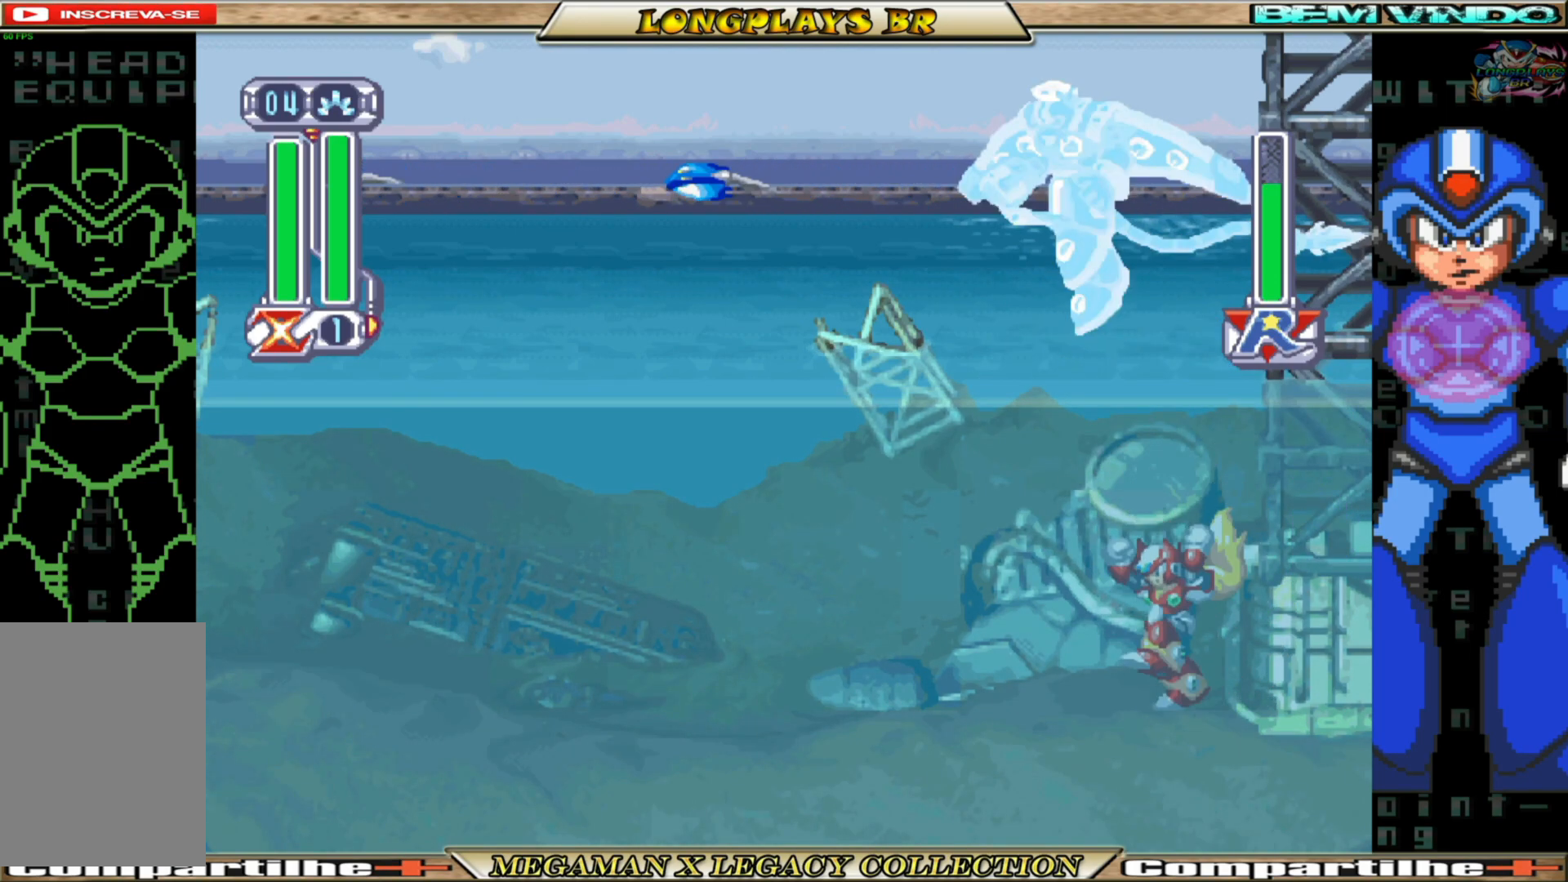
{"buttons": [], "left_stick": "center", "right_stick": "center", "events": [[183, "A", "down"], [400, "X", "down"], [433, "A", "up"], [500, "X", "up"]]}
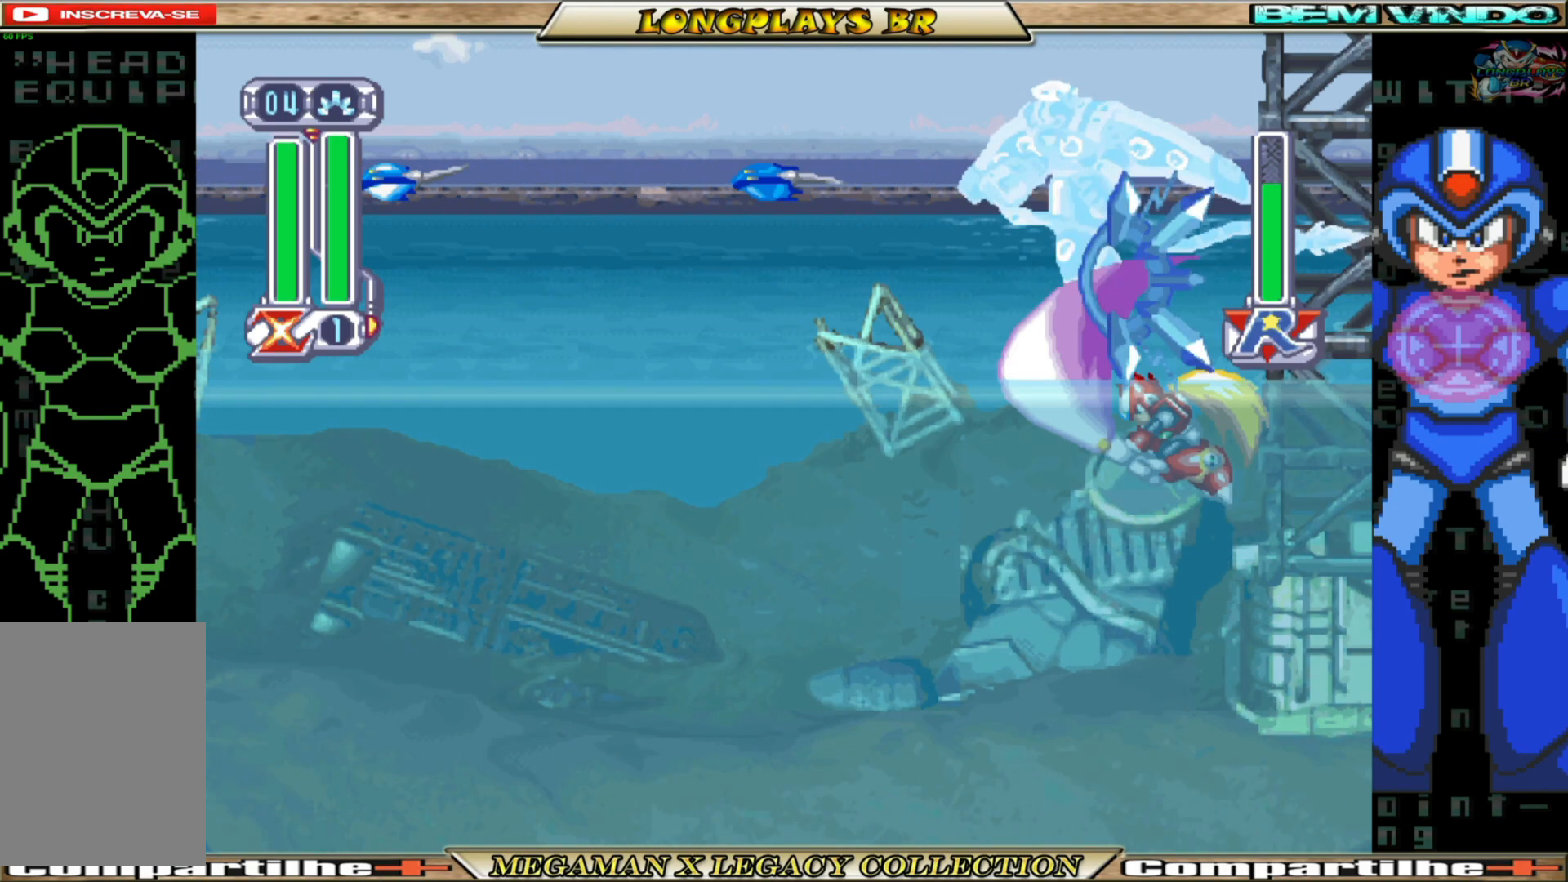
{"buttons": [], "left_stick": "center", "right_stick": "center", "events": [[50, "X", "down"], [133, "X", "up"], [200, "X", "down"], [300, "X", "up"], [367, "X", "down"], [450, "X", "up"]]}
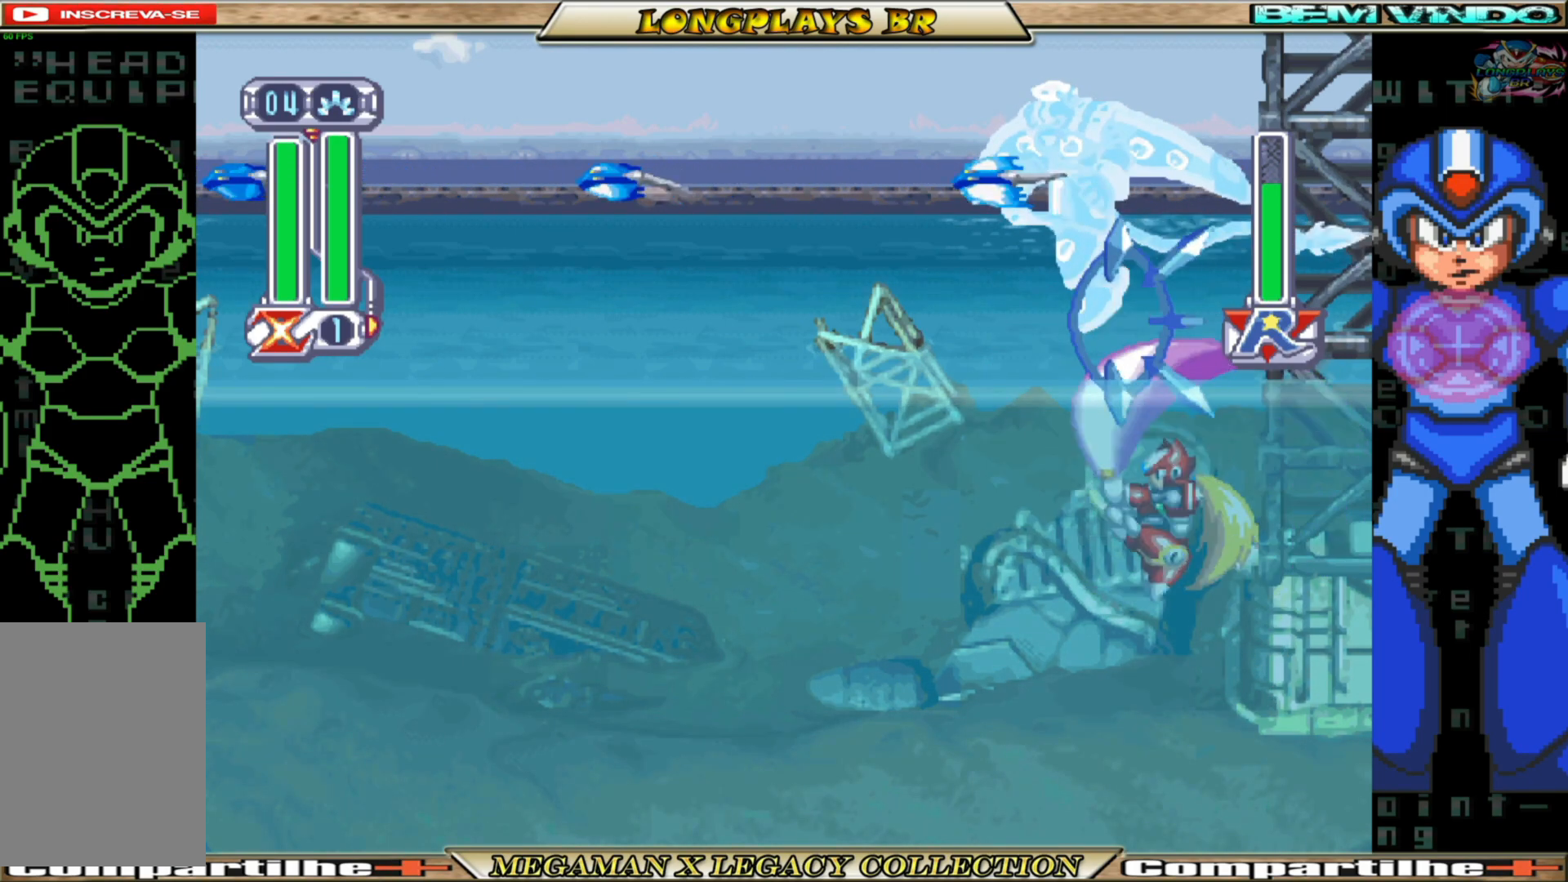
{"buttons": ["A"], "left_stick": "center", "right_stick": "center", "events": [[33, "X", "down"], [117, "X", "up"], [383, "A", "down"]]}
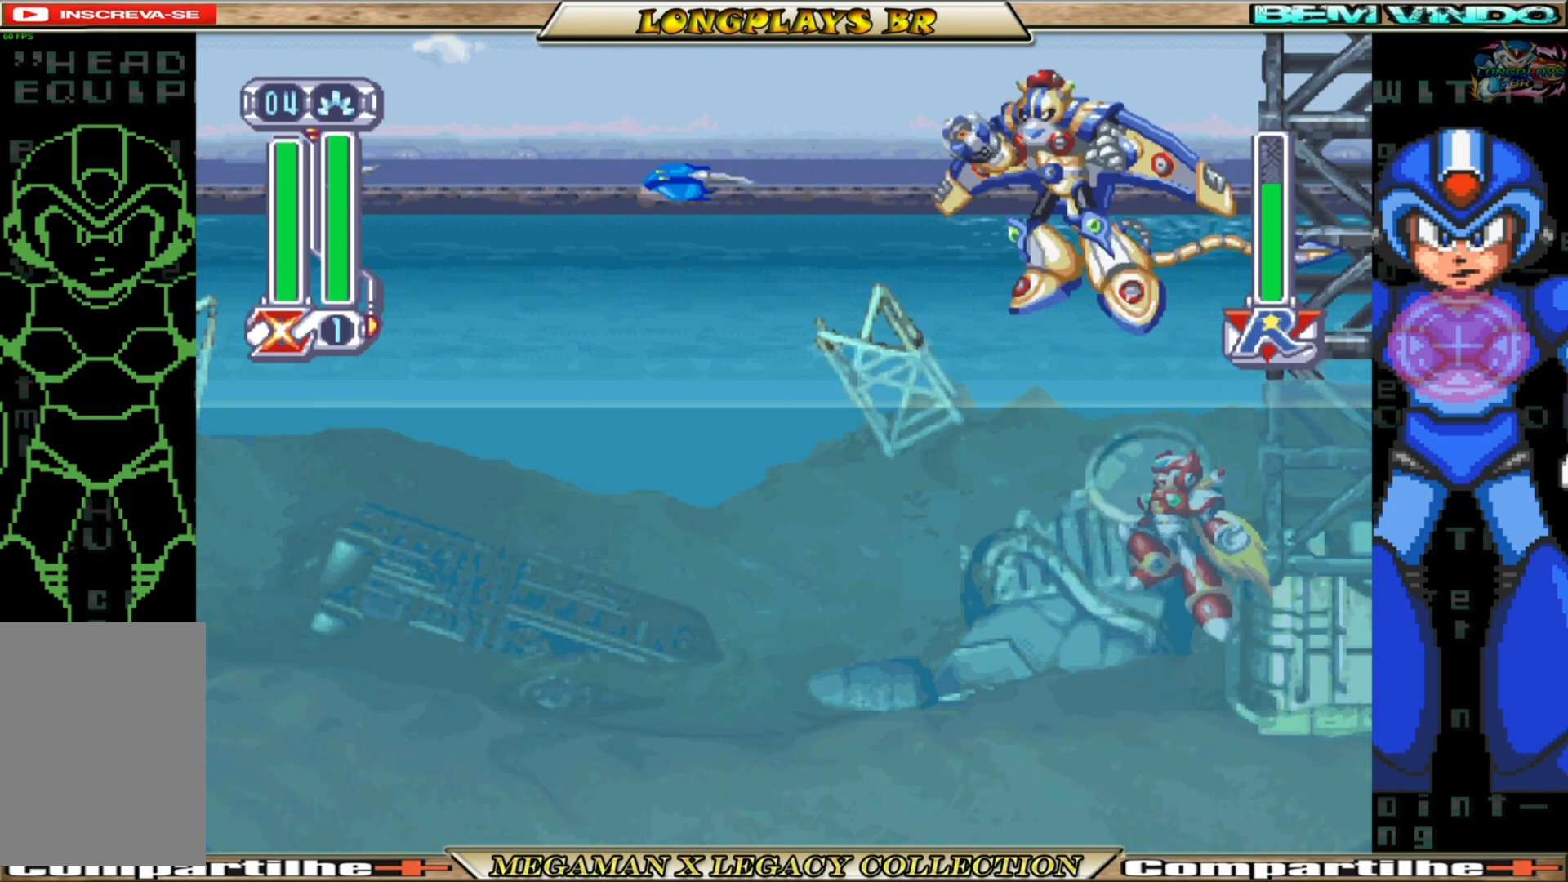
{"buttons": [], "left_stick": "center", "right_stick": "center", "events": [[83, "X", "down"], [133, "A", "up"], [167, "X", "up"], [217, "X", "down"], [300, "X", "up"], [383, "X", "down"], [467, "X", "up"]]}
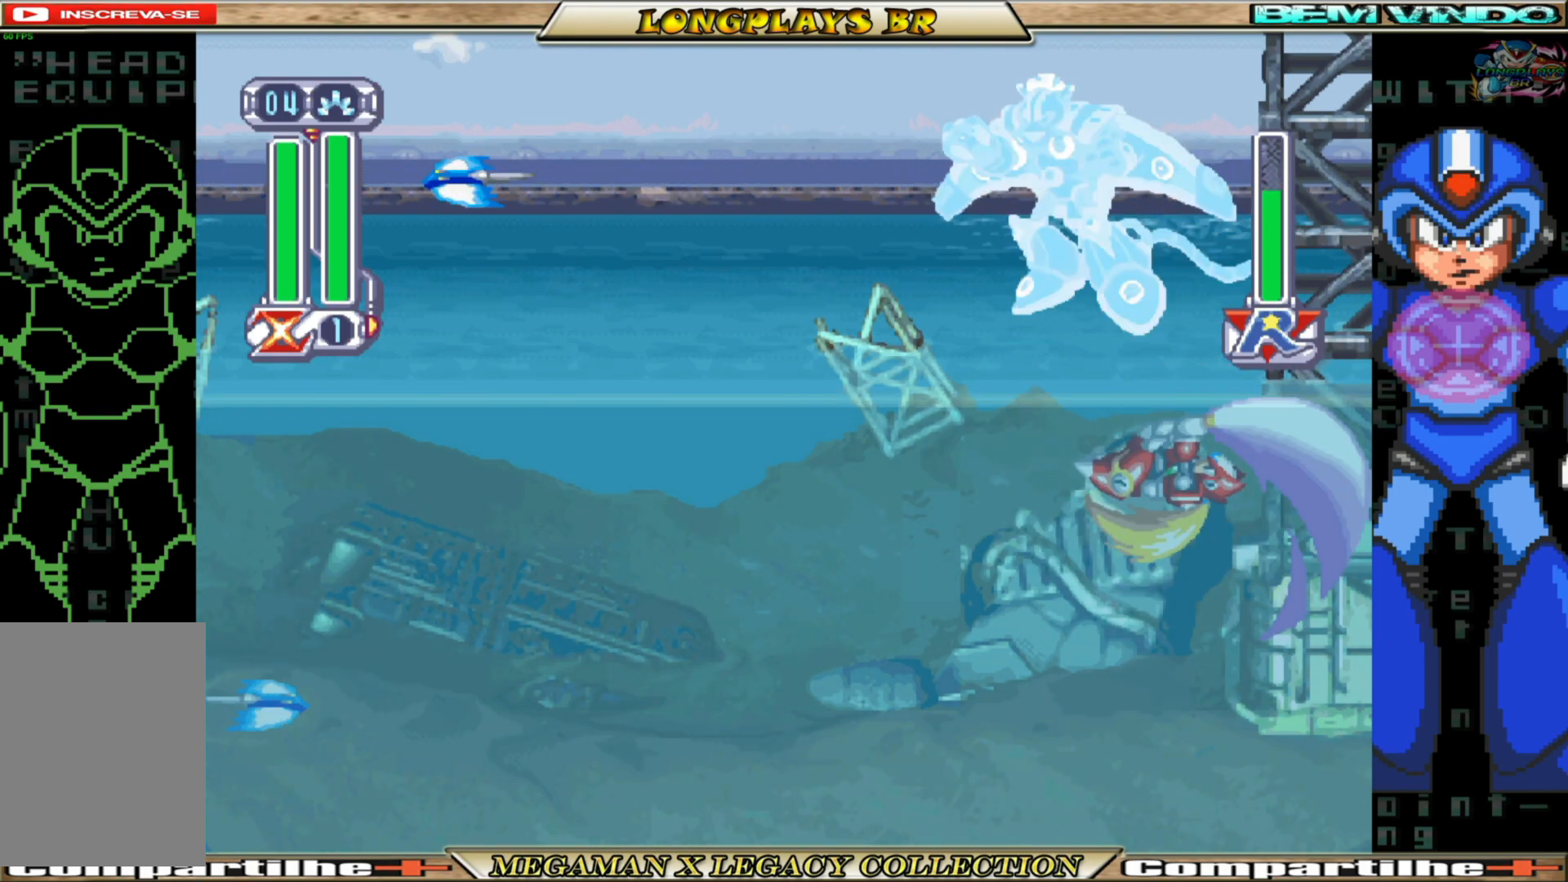
{"buttons": [], "left_stick": "center", "right_stick": "center", "events": [[33, "X", "down"], [150, "X", "up"]]}
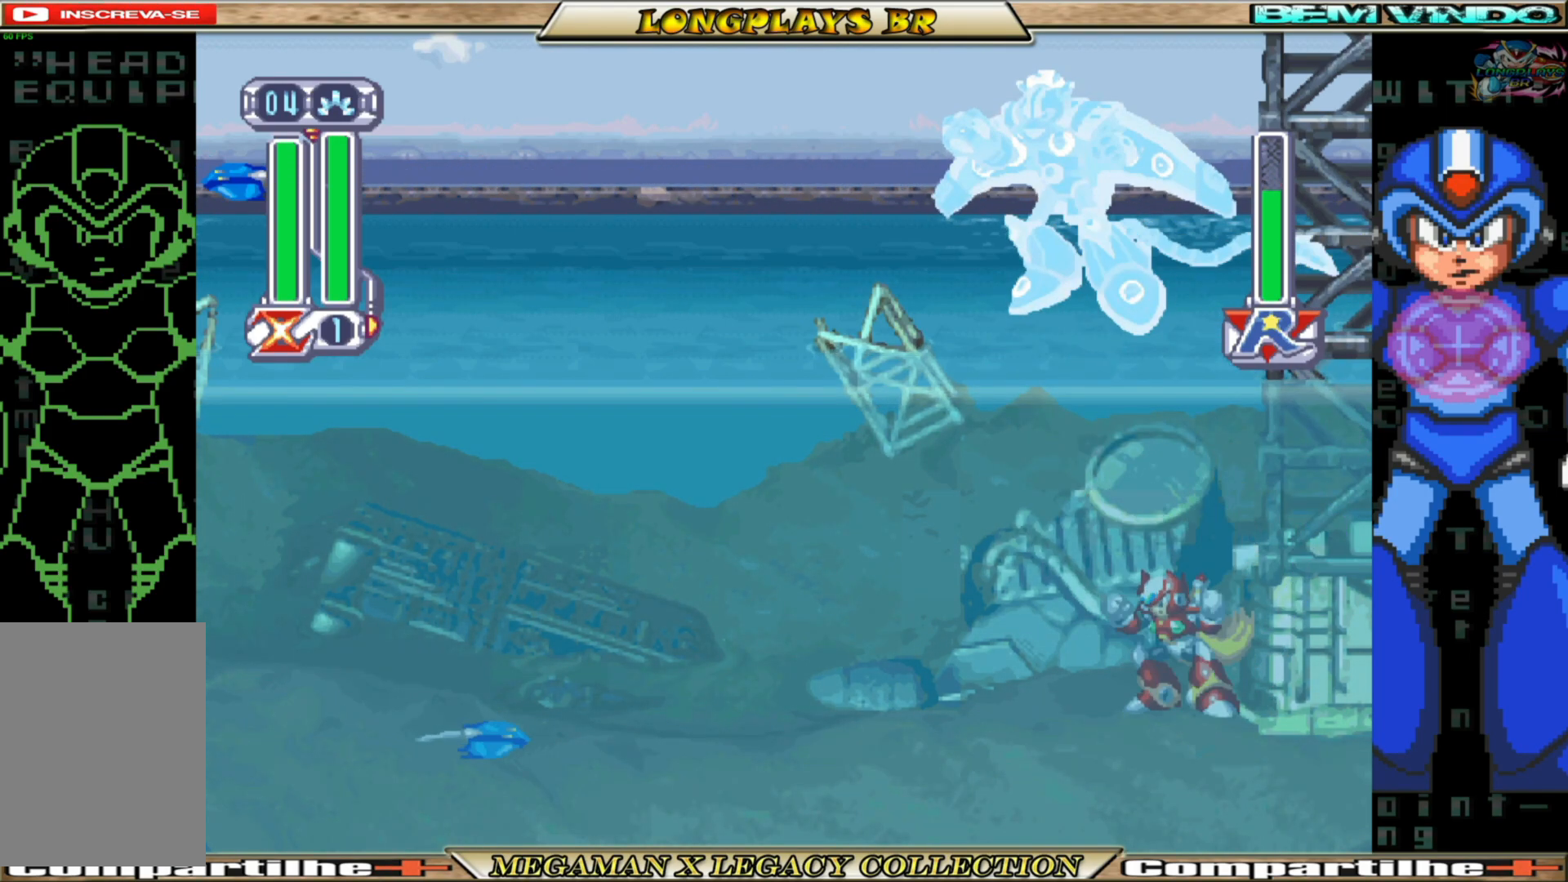
{"buttons": ["X"], "left_stick": "center", "right_stick": "center", "events": [[117, "B", "down"], [217, "X", "down"], [250, "B", "up"], [367, "X", "up"], [383, "B", "down"], [467, "B", "up"], [467, "X", "down"]]}
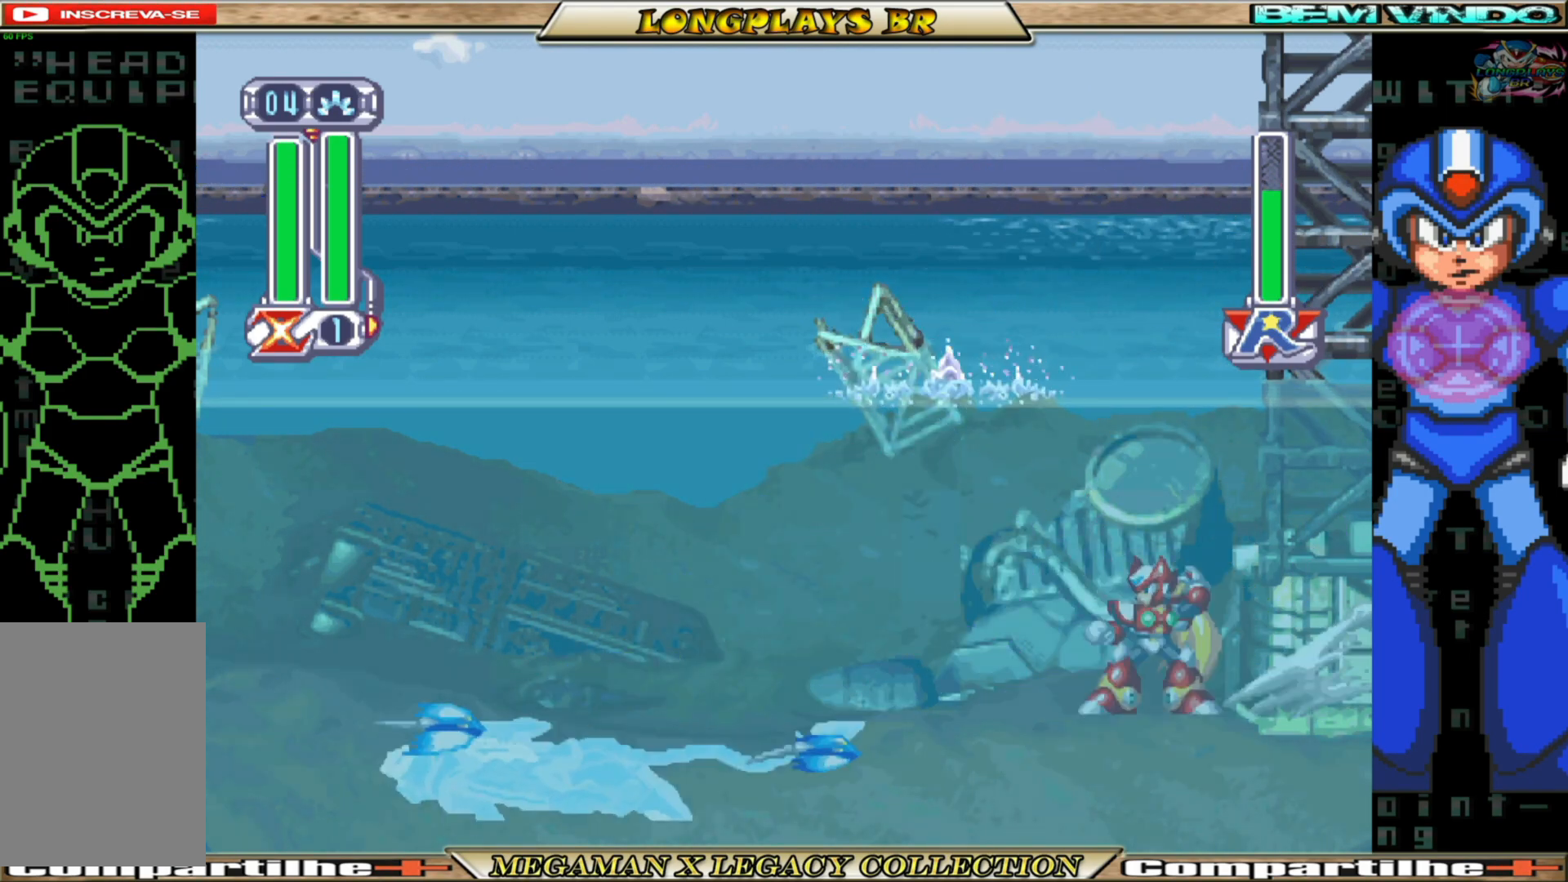
{"buttons": ["B"], "left_stick": "center", "right_stick": "center", "events": [[50, "X", "up"], [67, "B", "down"], [183, "B", "up"], [183, "X", "down"], [267, "B", "down"], [267, "X", "up"], [350, "B", "up"], [350, "X", "down"], [450, "B", "down"], [450, "X", "up"]]}
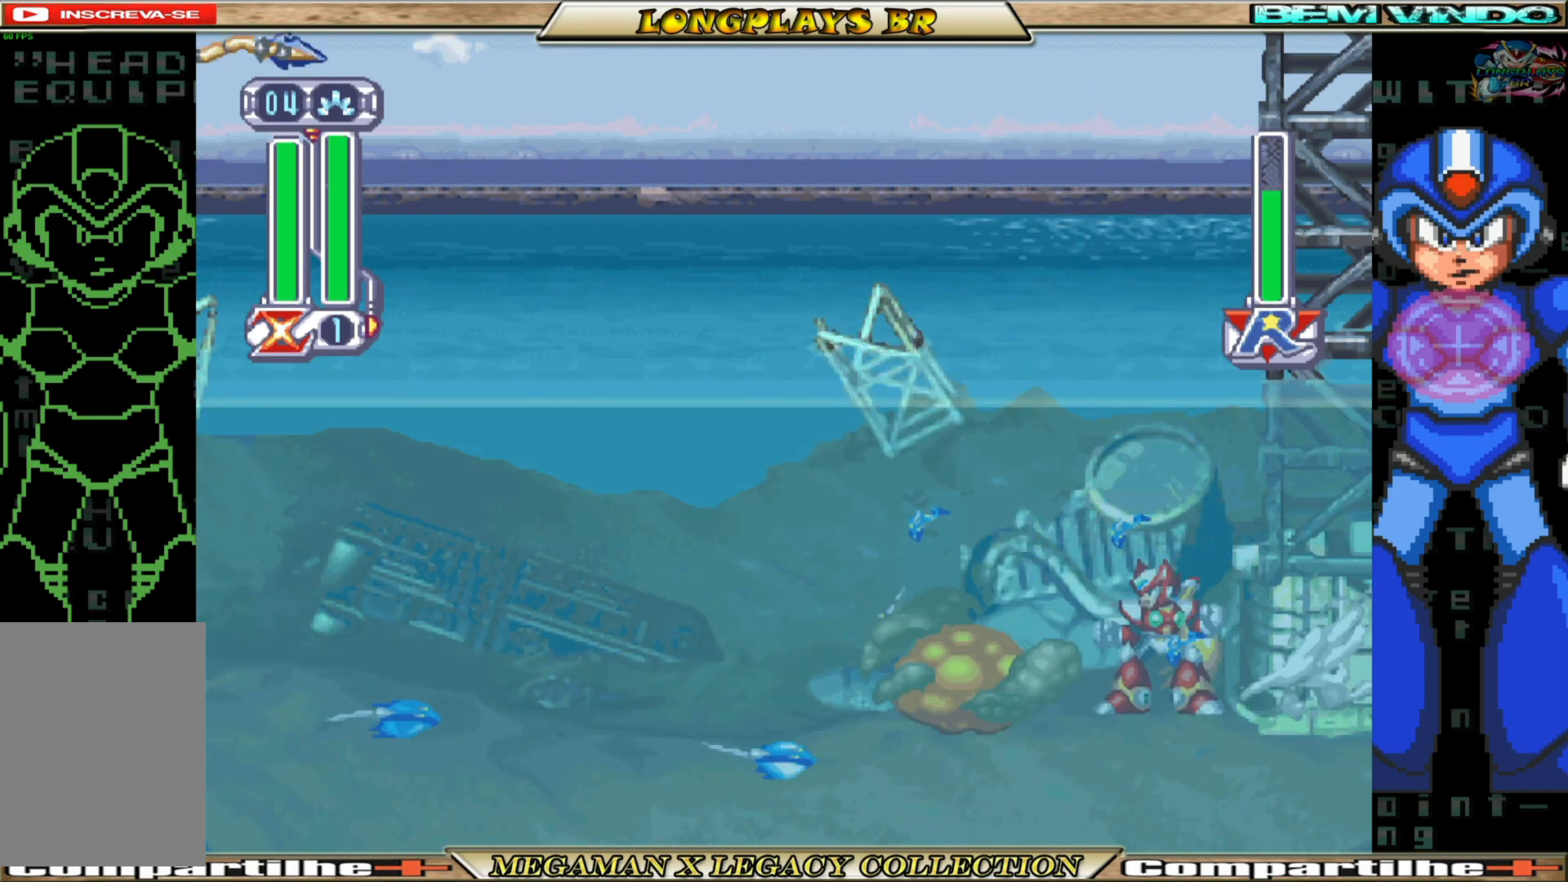
{"buttons": [], "left_stick": "center", "right_stick": "center", "events": [[33, "B", "up"], [33, "X", "down"], [133, "B", "down"], [133, "X", "up"], [217, "B", "up"], [233, "X", "down"], [283, "X", "up"], [317, "B", "down"], [400, "B", "up"], [400, "X", "down"], [483, "X", "up"]]}
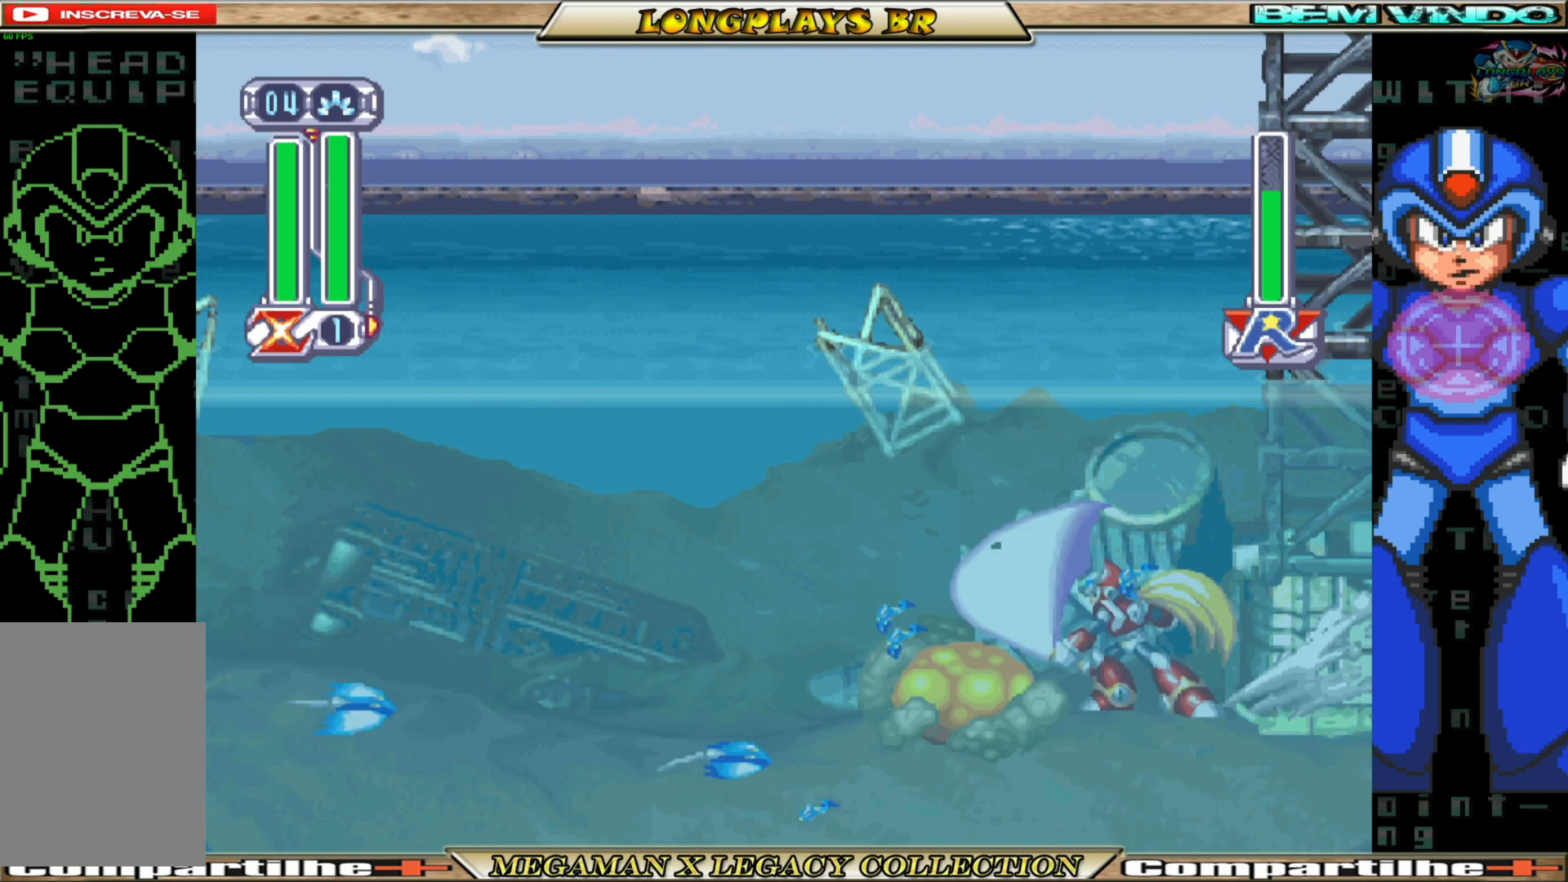
{"buttons": ["X"], "left_stick": "center", "right_stick": "center", "events": [[17, "B", "down"], [117, "B", "up"], [117, "X", "down"], [183, "X", "up"], [217, "B", "down"], [267, "B", "up"], [267, "X", "down"], [350, "X", "up"], [383, "B", "down"], [450, "B", "up"], [450, "X", "down"]]}
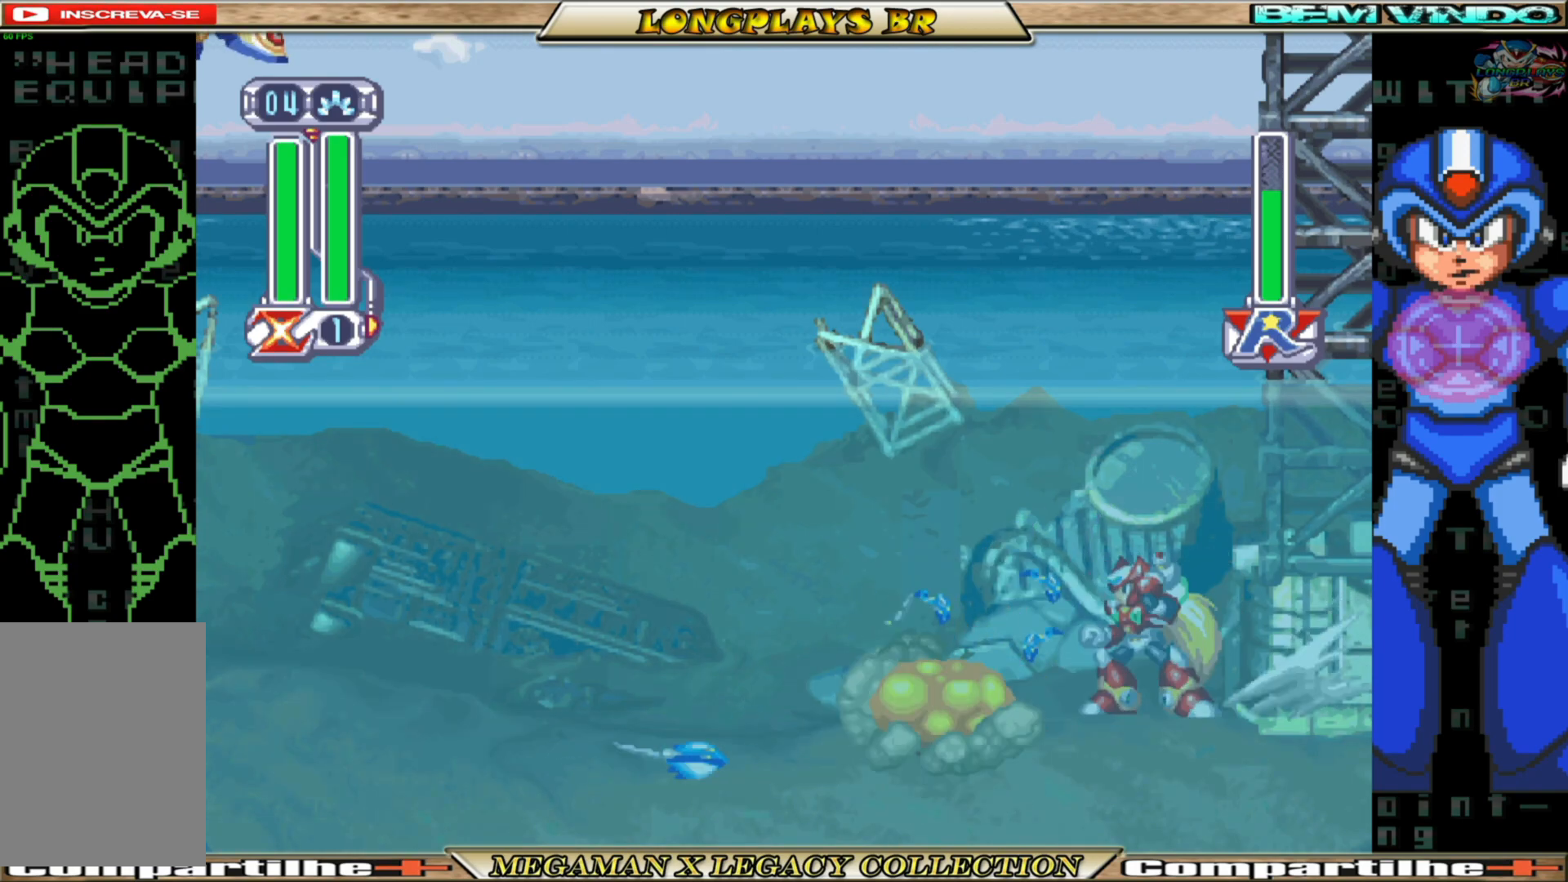
{"buttons": ["B"], "left_stick": "center", "right_stick": "center", "events": [[33, "X", "up"], [50, "B", "down"], [133, "B", "up"], [150, "X", "down"], [217, "X", "up"], [250, "B", "down"], [300, "B", "up"], [333, "X", "down"], [400, "X", "up"], [417, "B", "down"]]}